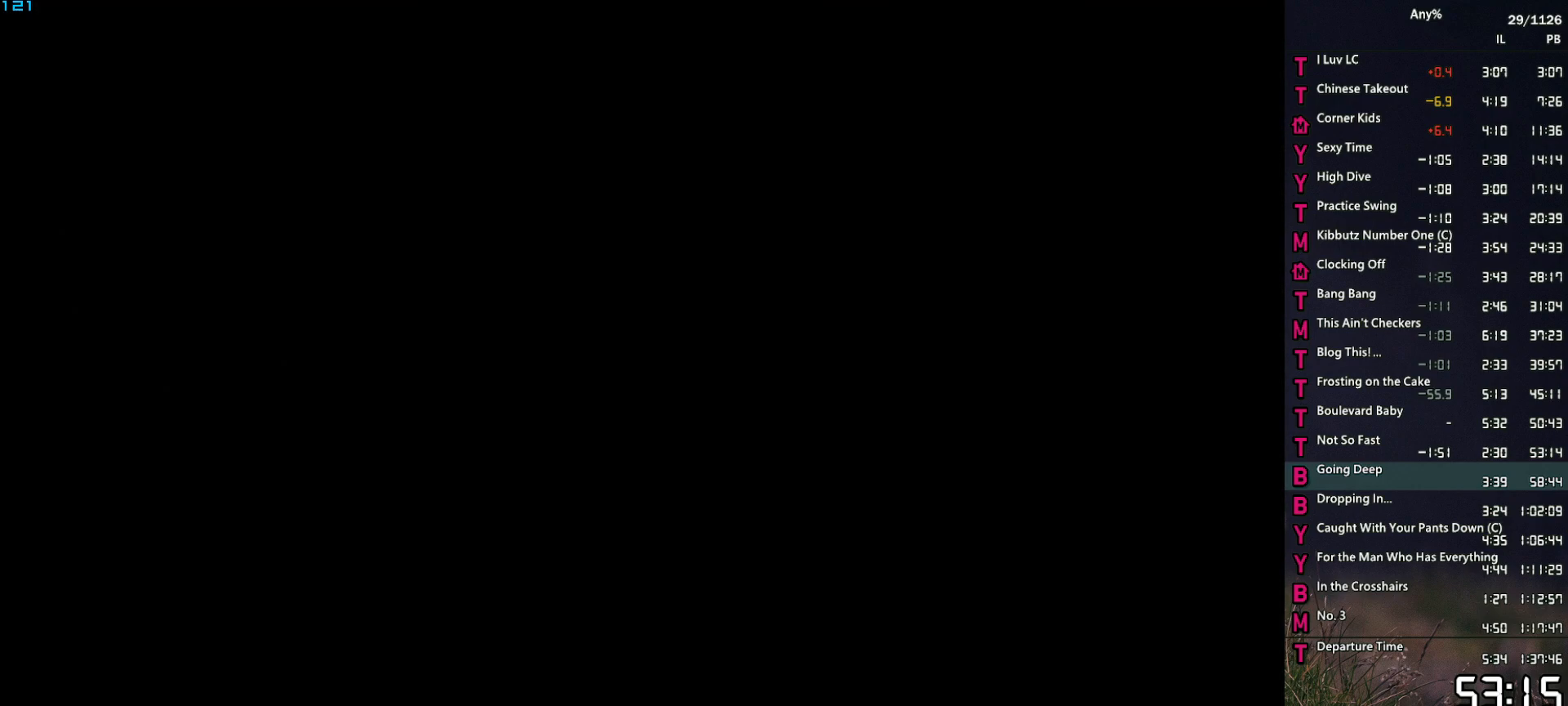
Gameplay with keyboard and mouse; each line is a JSON object with the keys and mouse buttons held at the frame after it. "events" lists presses ("down") and releases ("up") of "1", "2", "3", "4", "5", "6", "a", "alt", "caps_lock", "ctrl", "d", "down", "e", "escape", "f", "f2", "q", "r", "return", "s", "shift", "space", "t", "tab", "up", "v", "w", "mouse_left", "mouse_middle", "mouse_right", "mouse_mb4", "mouse_mb5", "mouse_wheel_up" and "mouse_wheel_down" between this image and that frame as [ms after this image, input, new state], when the widget could be followed in between. "mouse_left", "mouse_middle", "mouse_right", "mouse_mb4", "mouse_mb5", "mouse_wheel_up", "mouse_wheel_down" = the "left", "middle", "right", "mb4", "mb5", "wheel_up", "wheel_down" buttons of the "mouse" list. No other keys are recorded. Not read: mouse_move other_keys.
{"keys": ["s"], "mouse": [], "events": []}
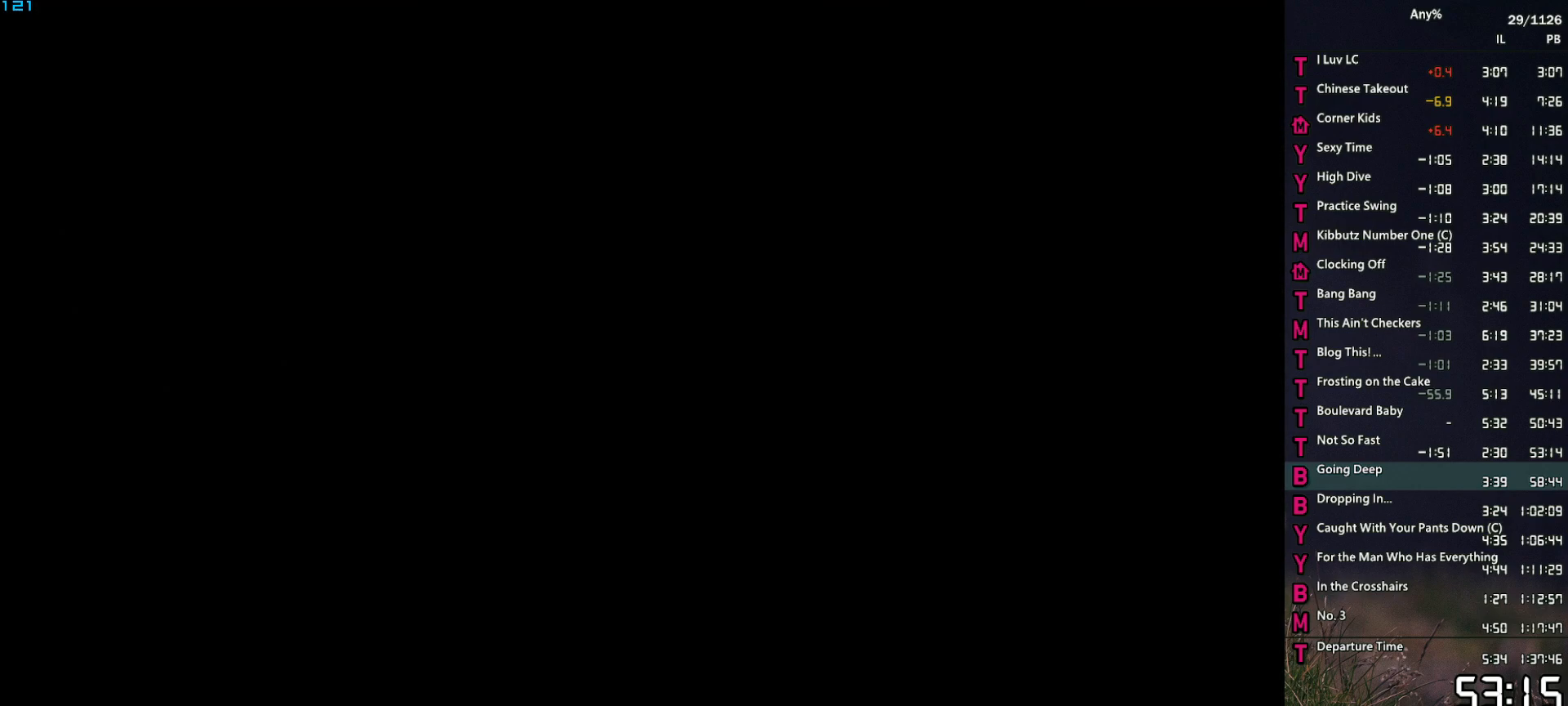
{"keys": ["s"], "mouse": [], "events": []}
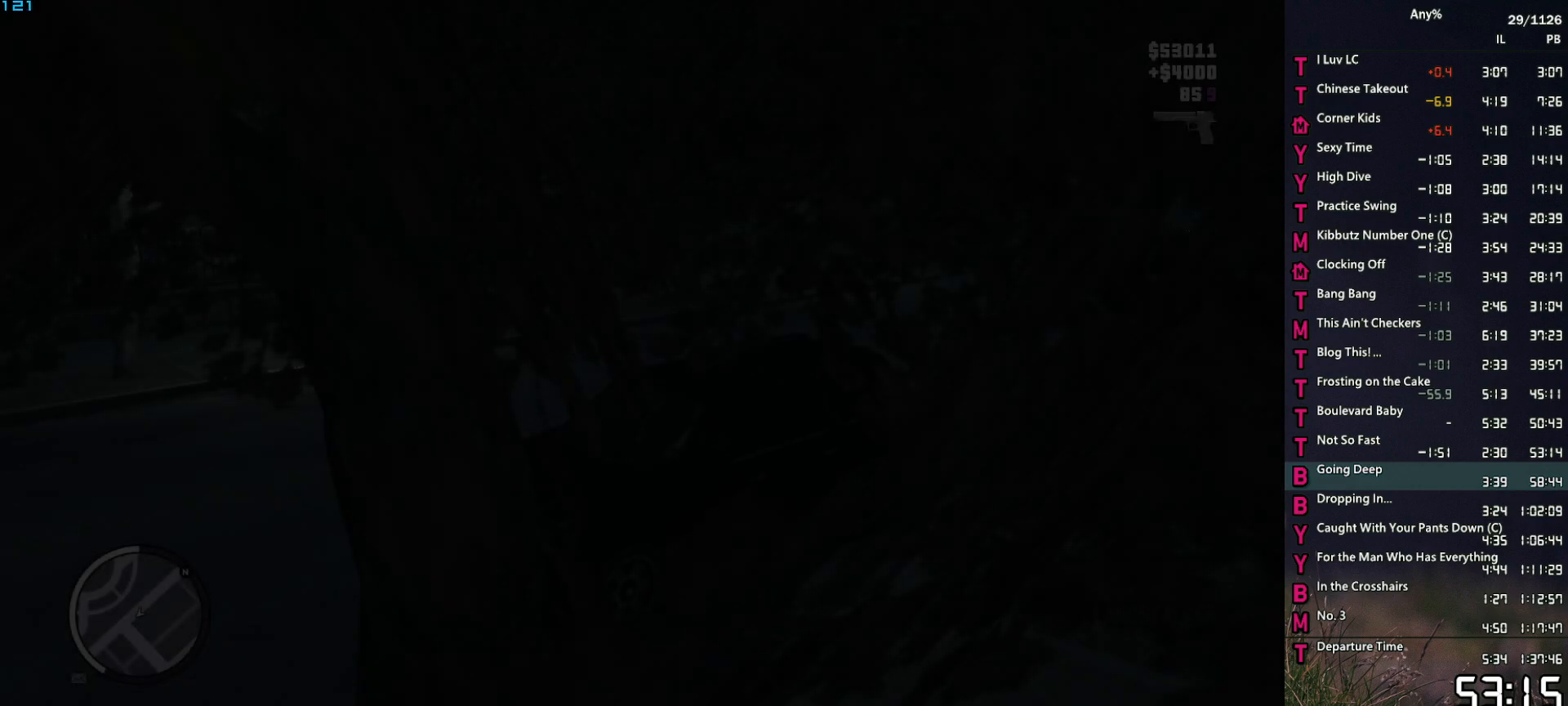
{"keys": ["s"], "mouse": [], "events": []}
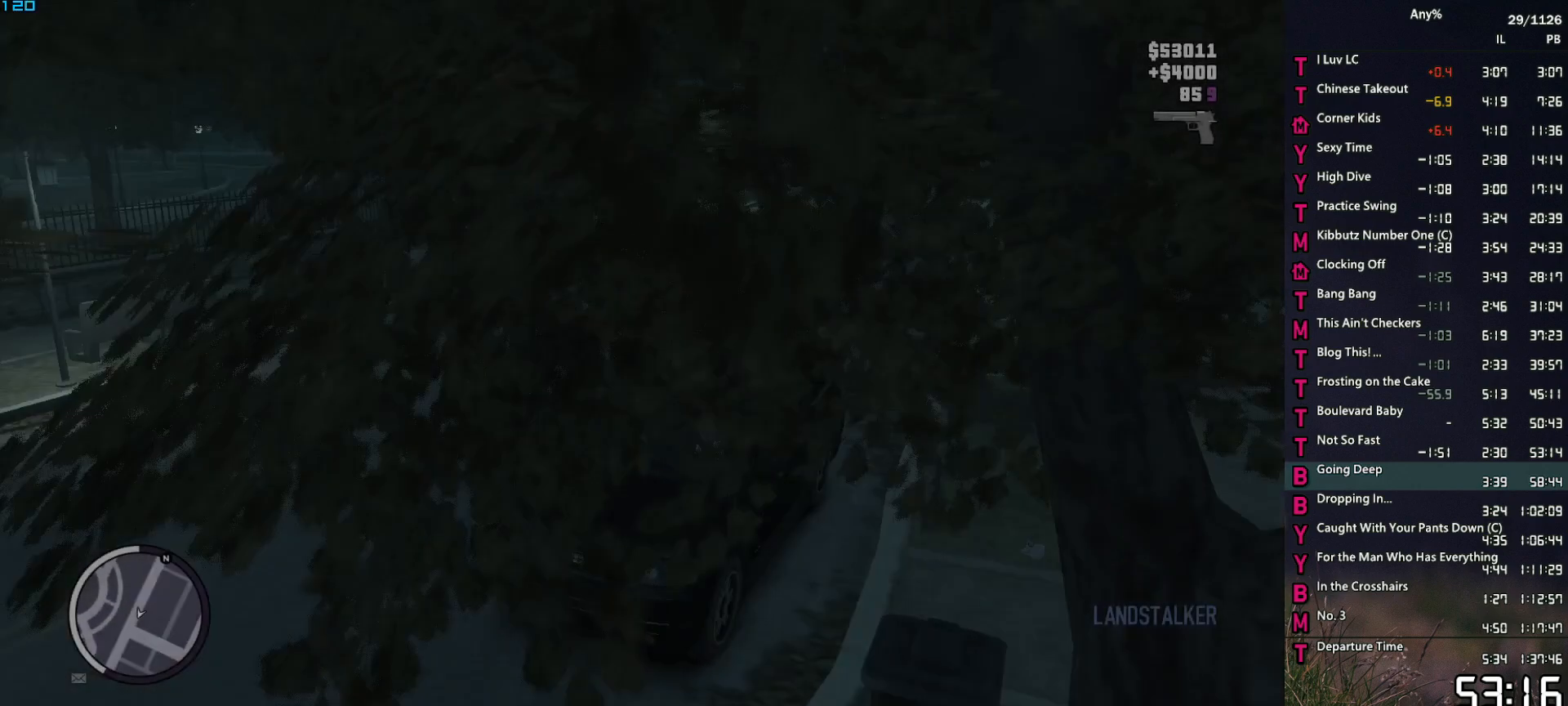
{"keys": ["s"], "mouse": [], "events": [[300, "mouse_left", "down"], [434, "mouse_left", "up"]]}
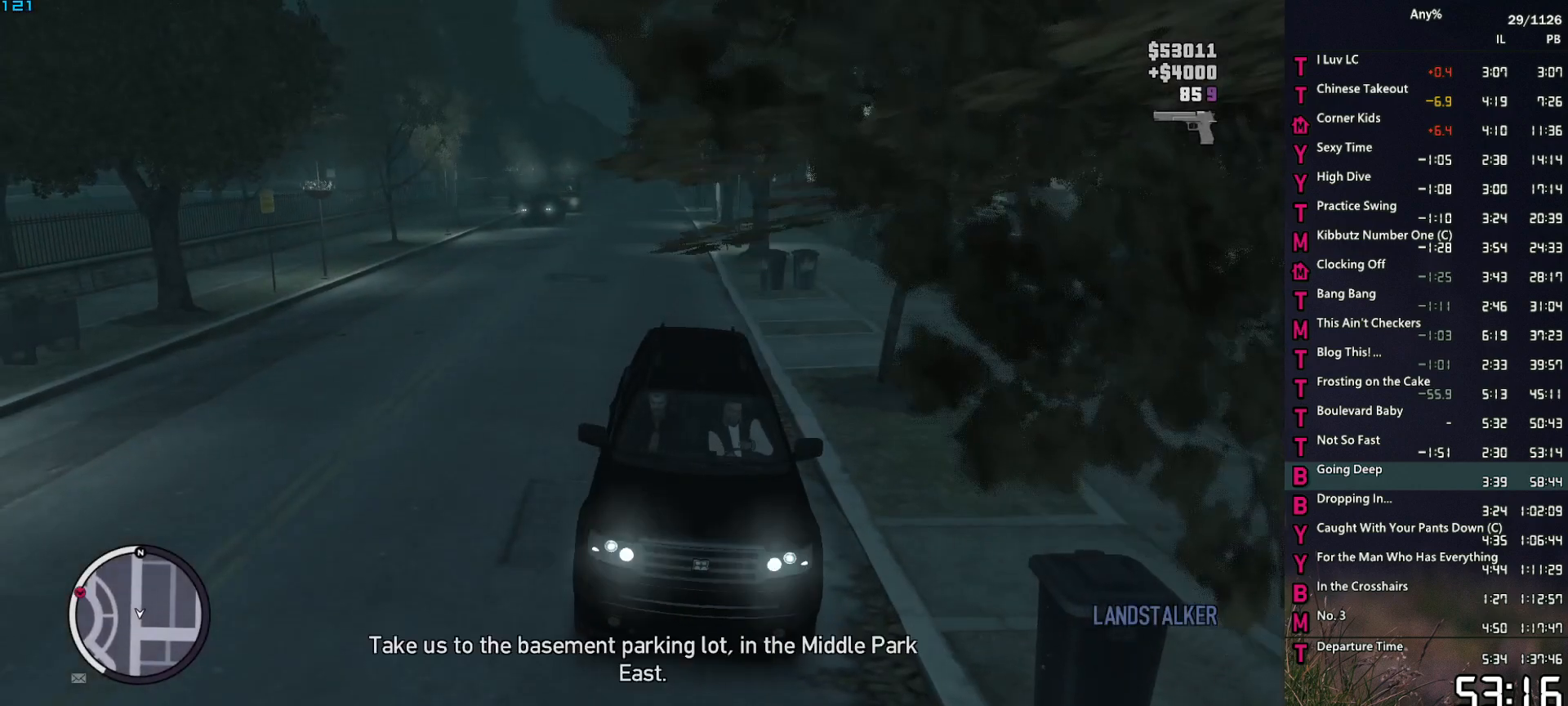
{"keys": ["s"], "mouse": [], "events": []}
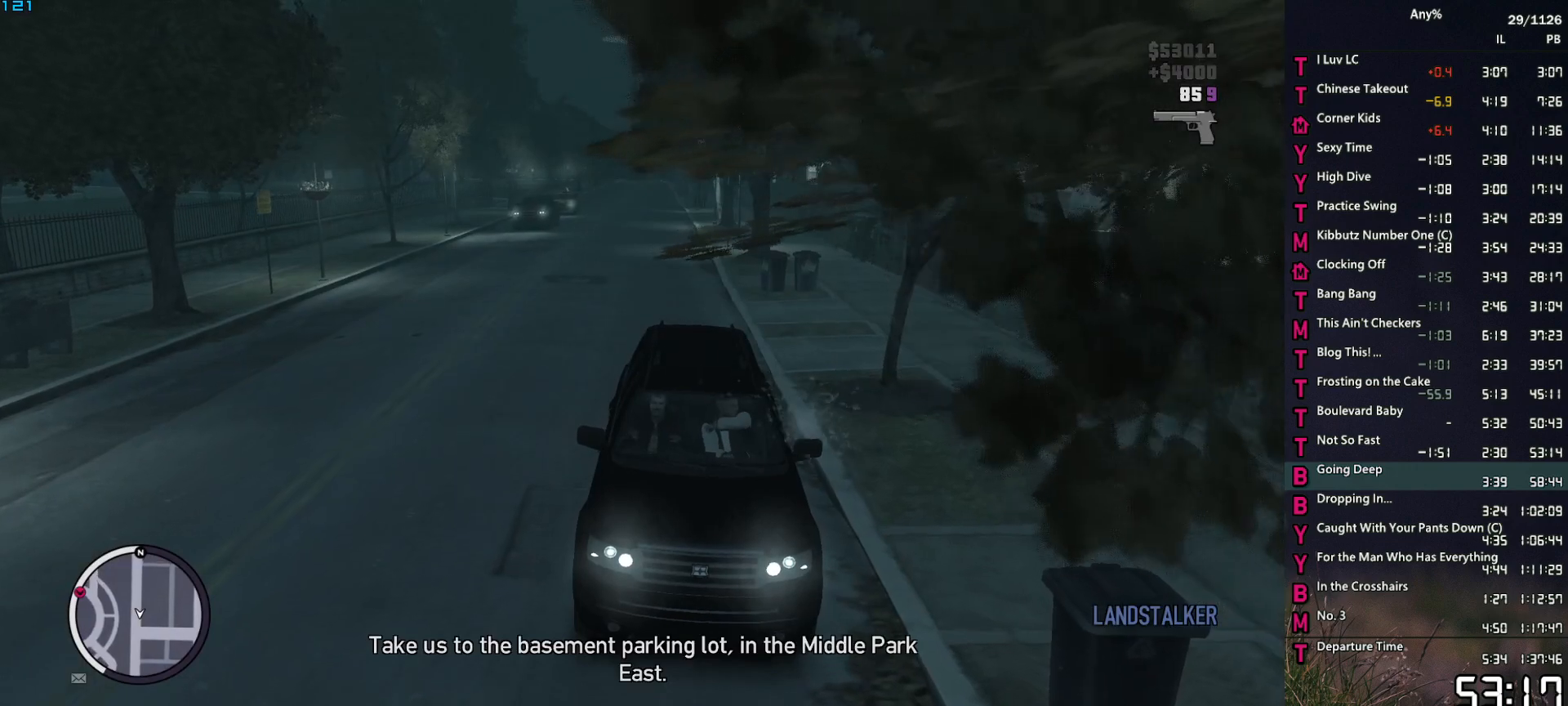
{"keys": ["s"], "mouse": [], "events": [[150, "d", "down"], [200, "d", "up"]]}
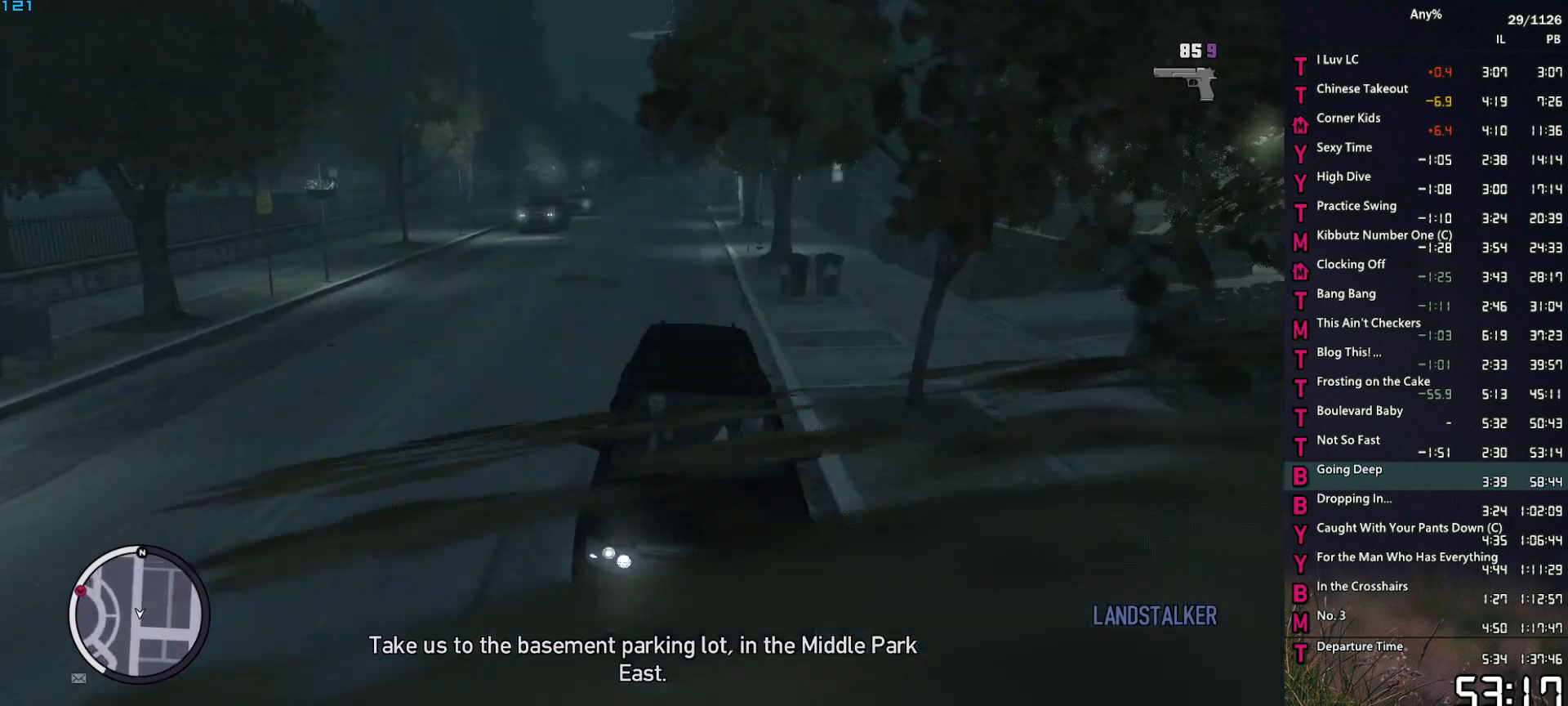
{"keys": ["s"], "mouse": [], "events": [[67, "d", "down"], [167, "d", "up"]]}
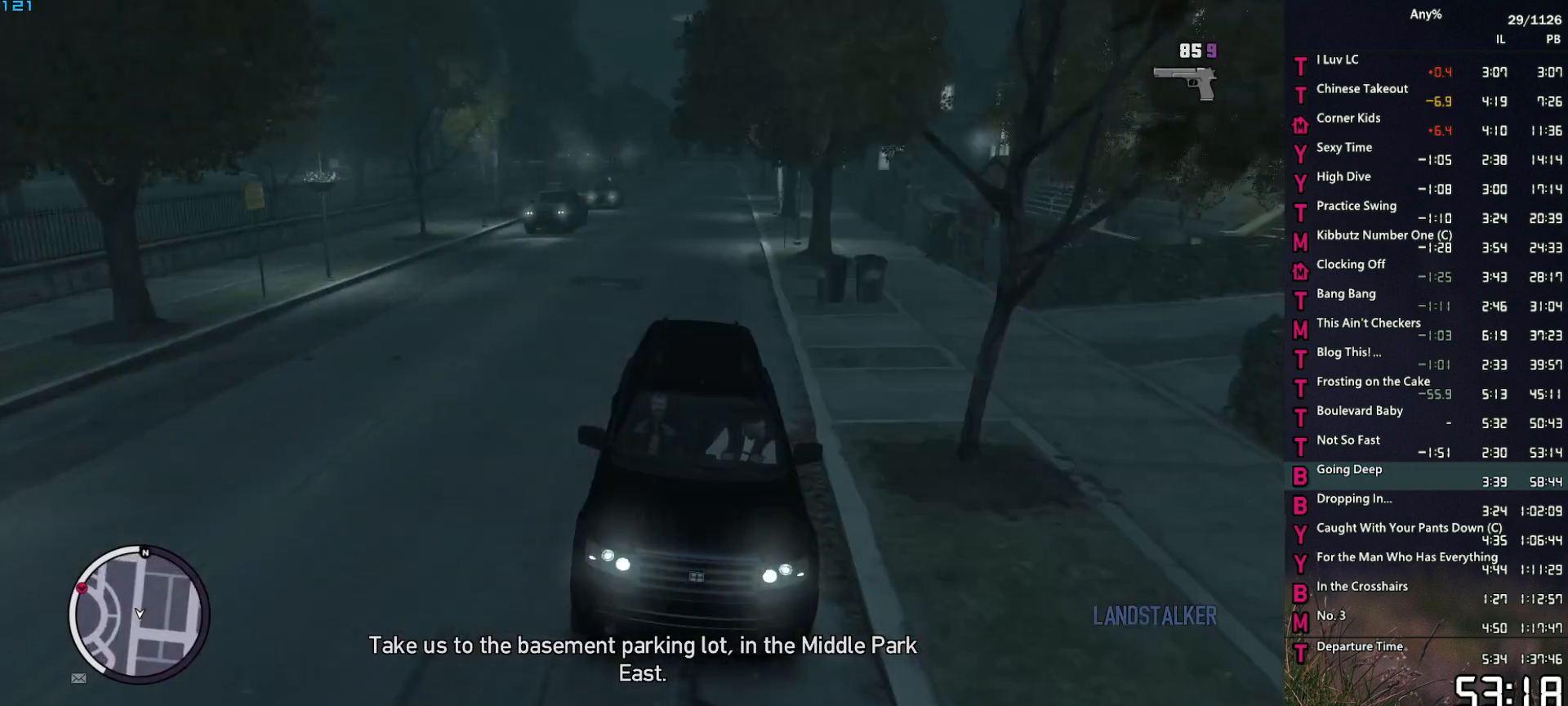
{"keys": ["s"], "mouse": [], "events": []}
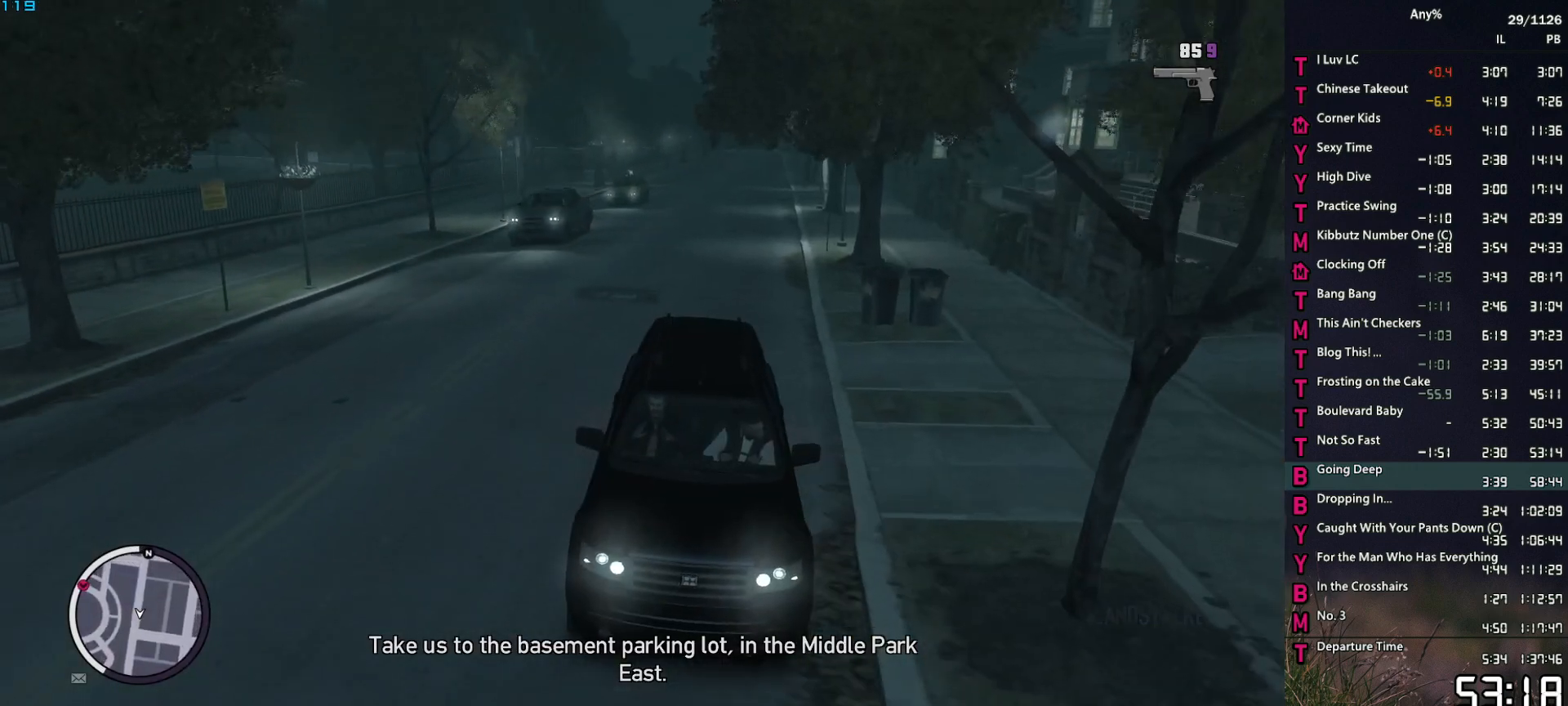
{"keys": ["s"], "mouse": [], "events": []}
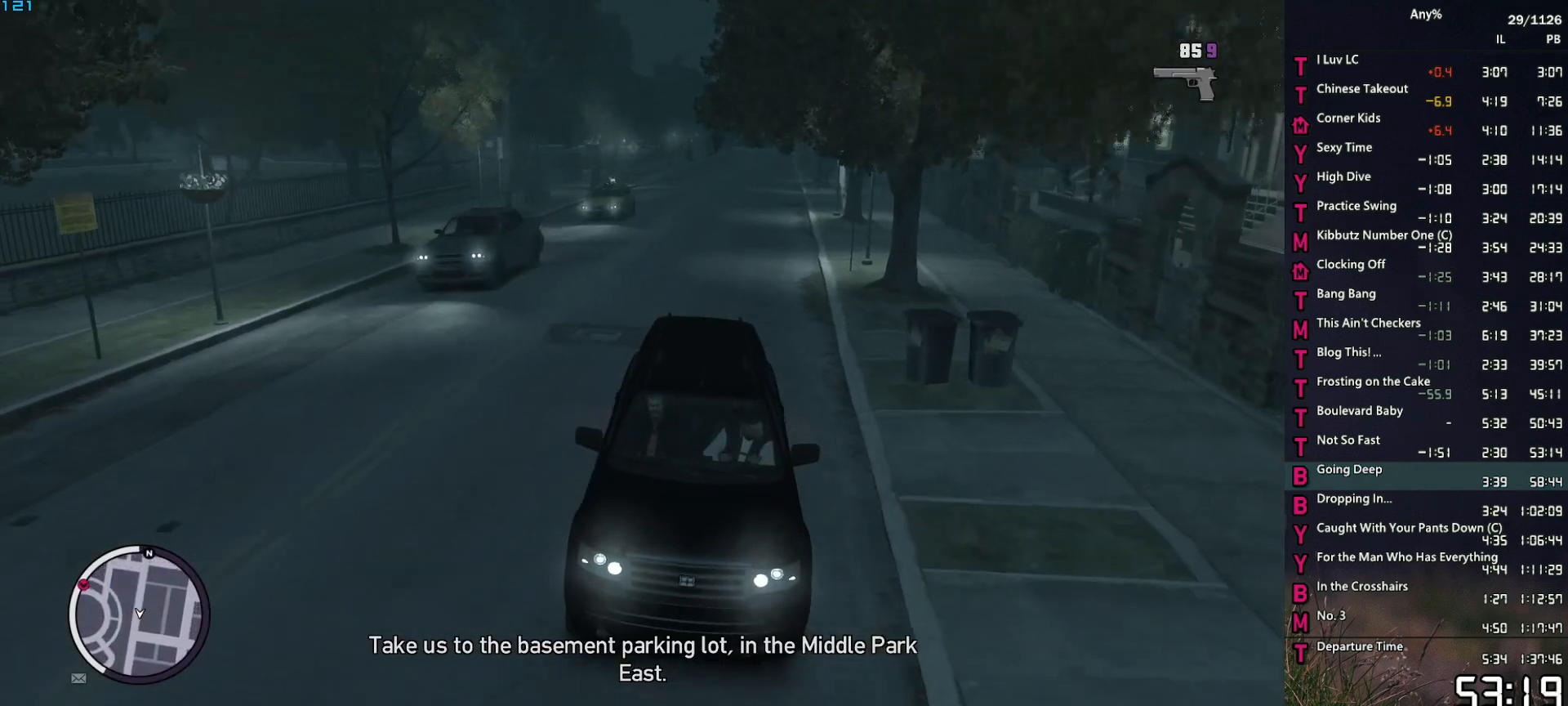
{"keys": ["d", "s"], "mouse": [], "events": [[484, "d", "down"]]}
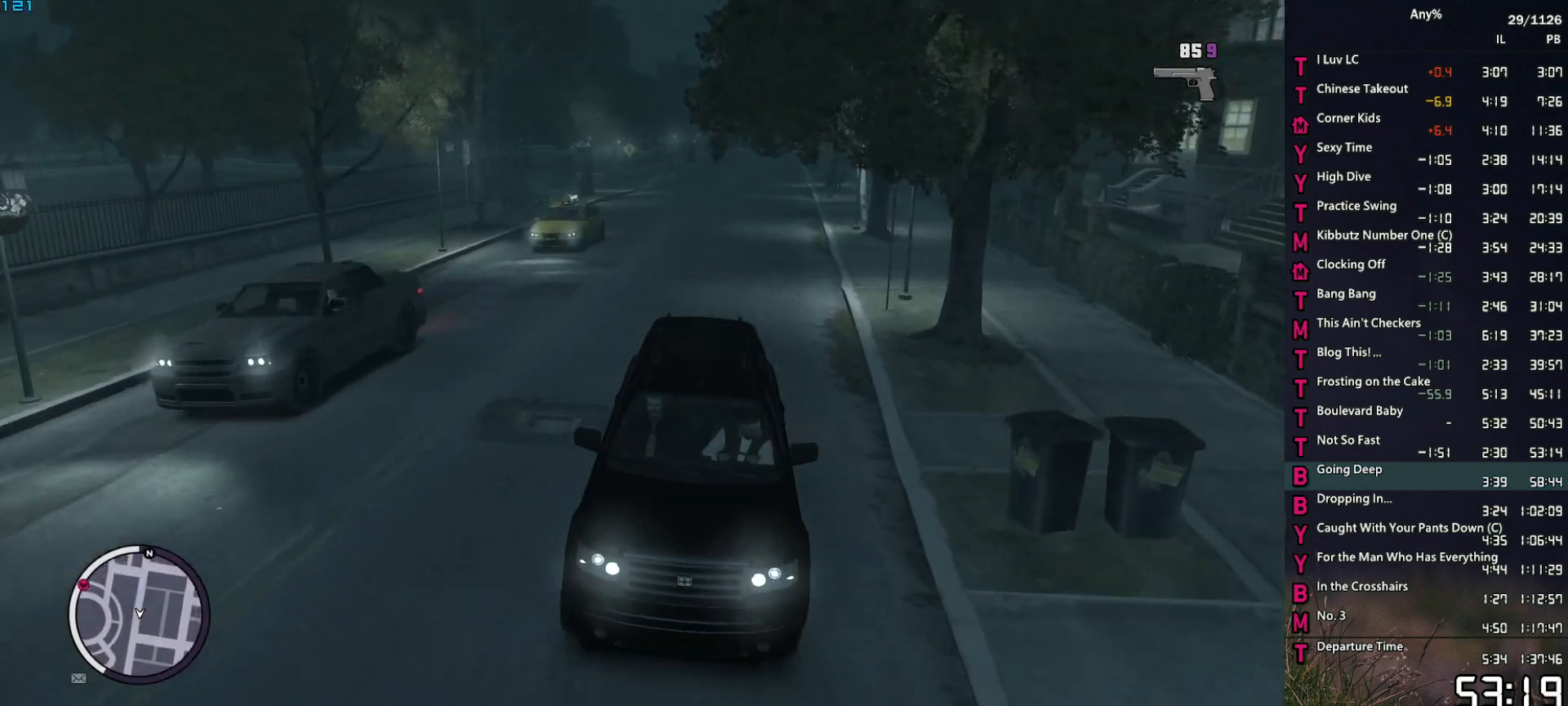
{"keys": ["a"], "mouse": [], "events": [[450, "d", "up"], [450, "s", "up"], [500, "a", "down"]]}
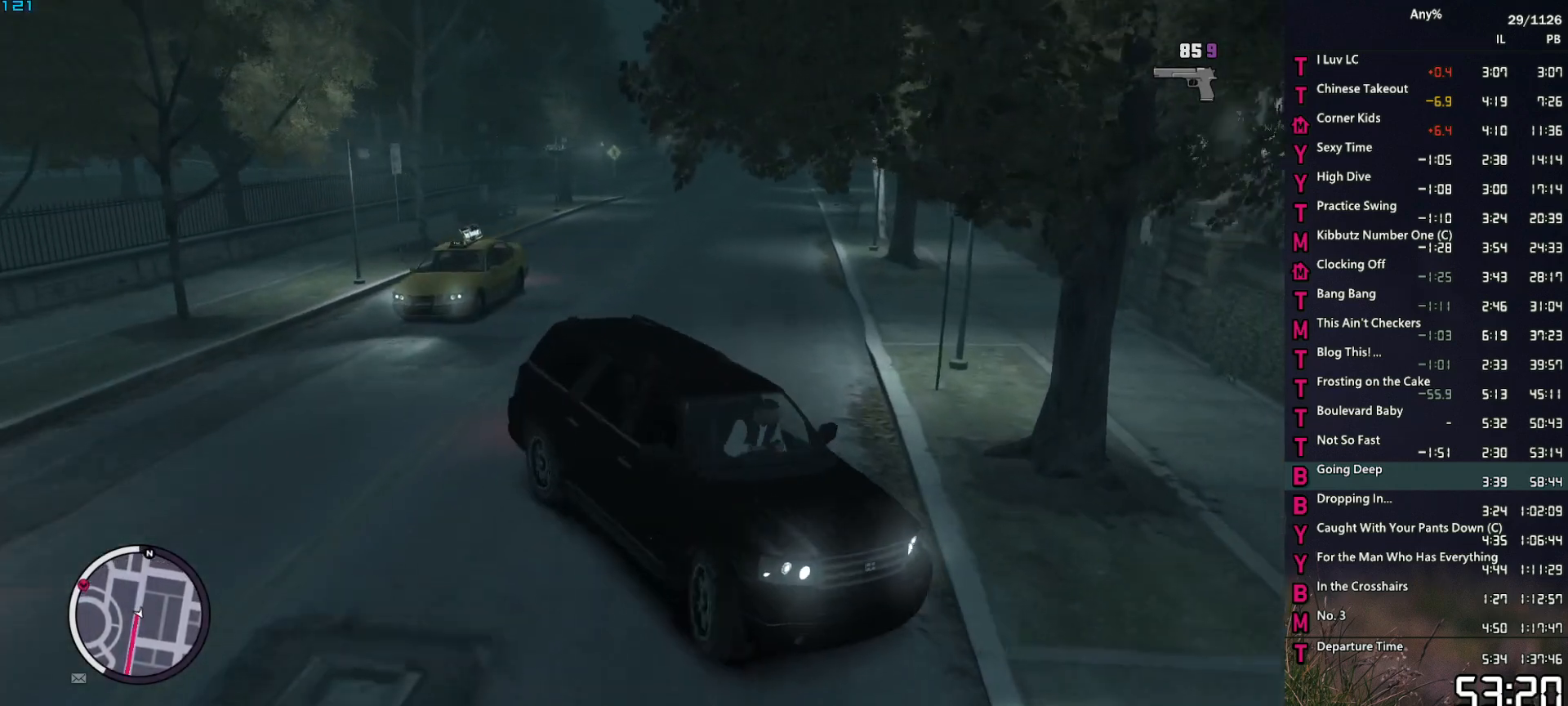
{"keys": ["a", "w"], "mouse": [], "events": [[50, "w", "down"]]}
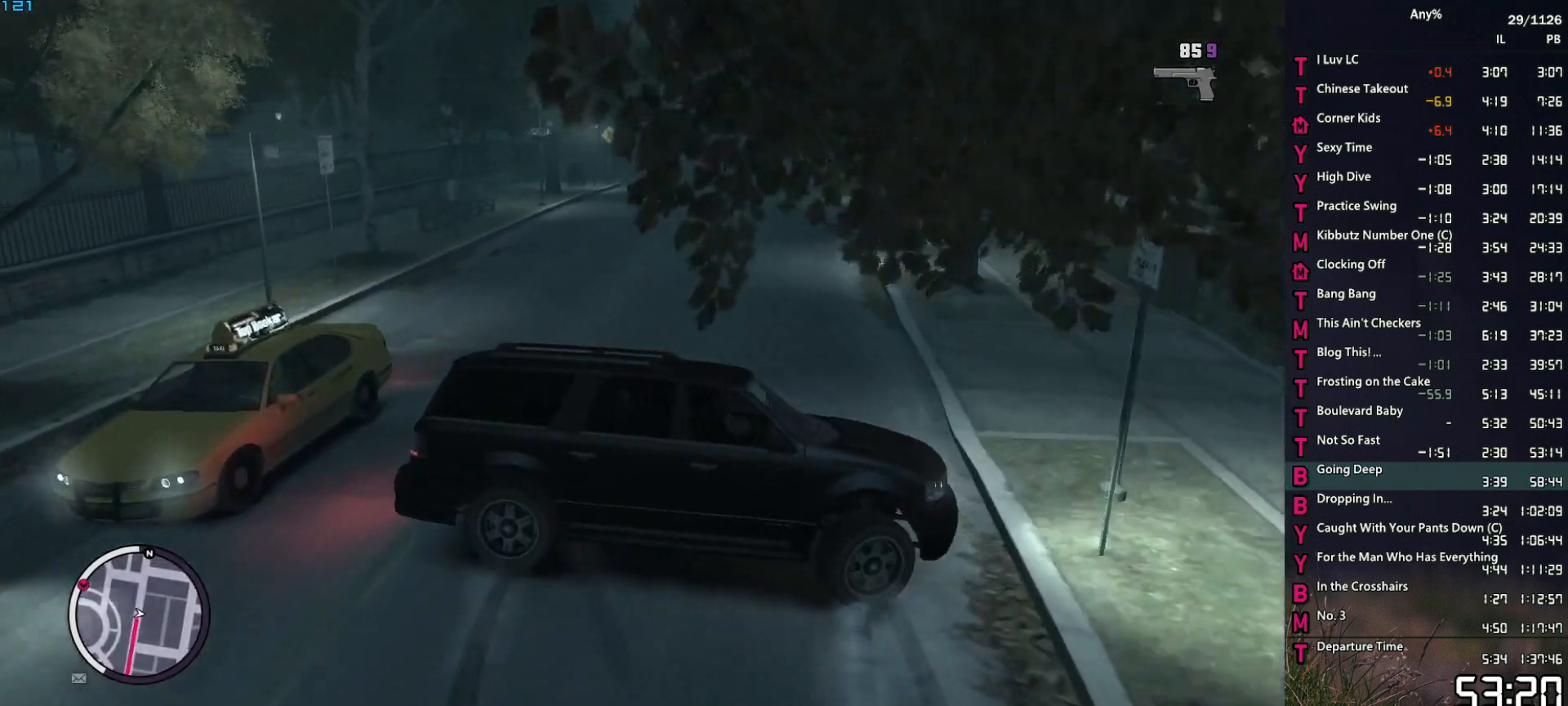
{"keys": ["a", "w"], "mouse": [], "events": []}
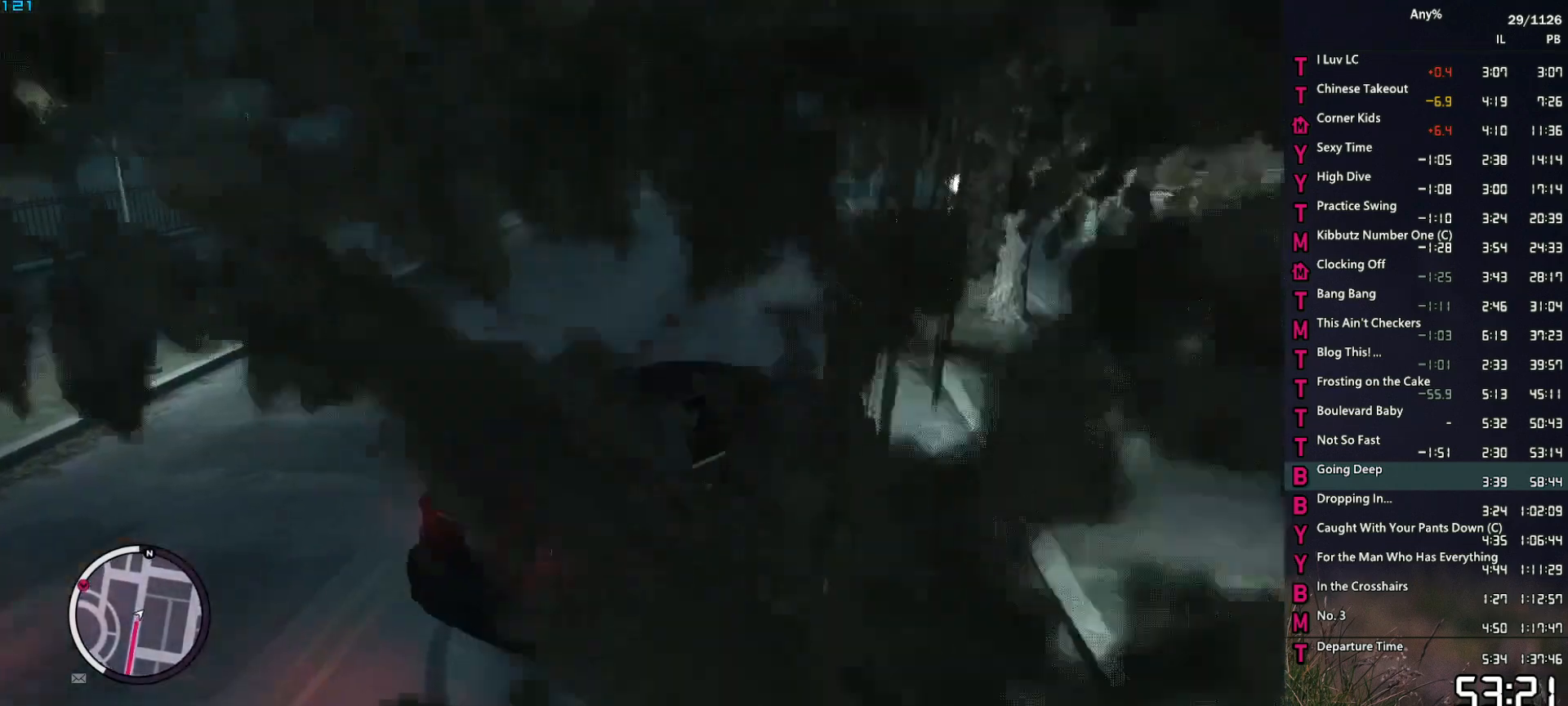
{"keys": ["w"], "mouse": [], "events": [[134, "a", "up"], [267, "escape", "down"], [367, "escape", "up"]]}
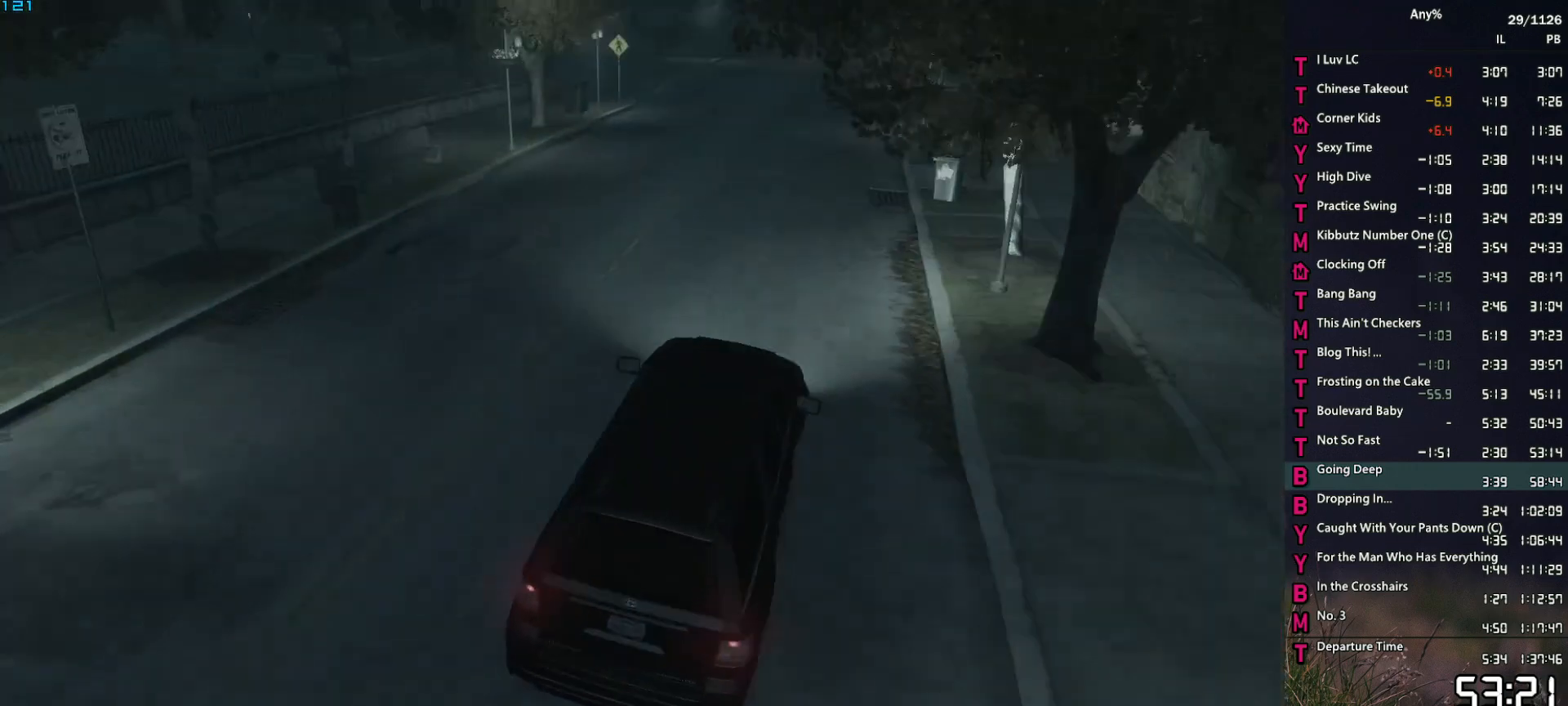
{"keys": ["a"], "mouse": [], "events": [[384, "w", "up"], [467, "a", "down"]]}
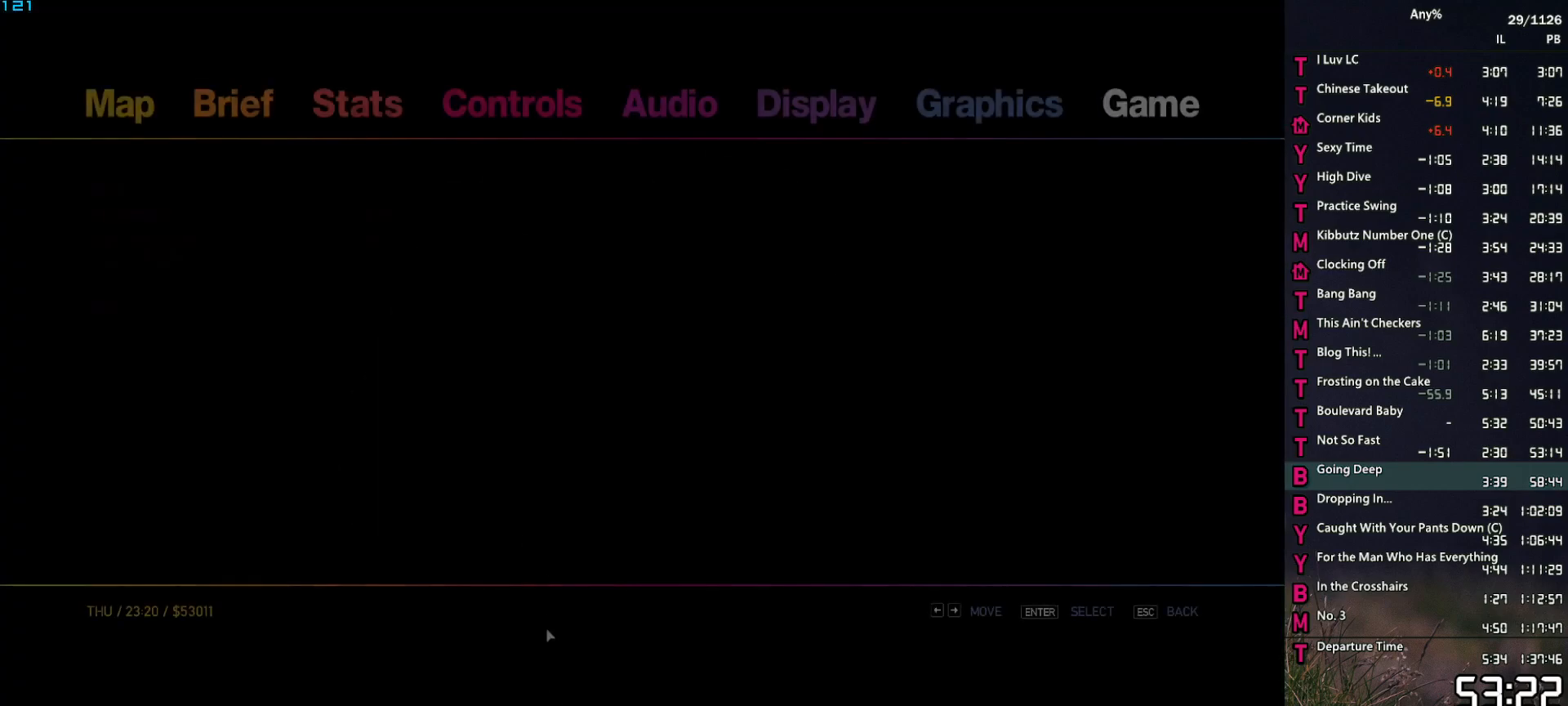
{"keys": [], "mouse": ["left"], "events": [[17, "a", "up"], [67, "a", "down"], [167, "a", "up"], [484, "mouse_left", "down"]]}
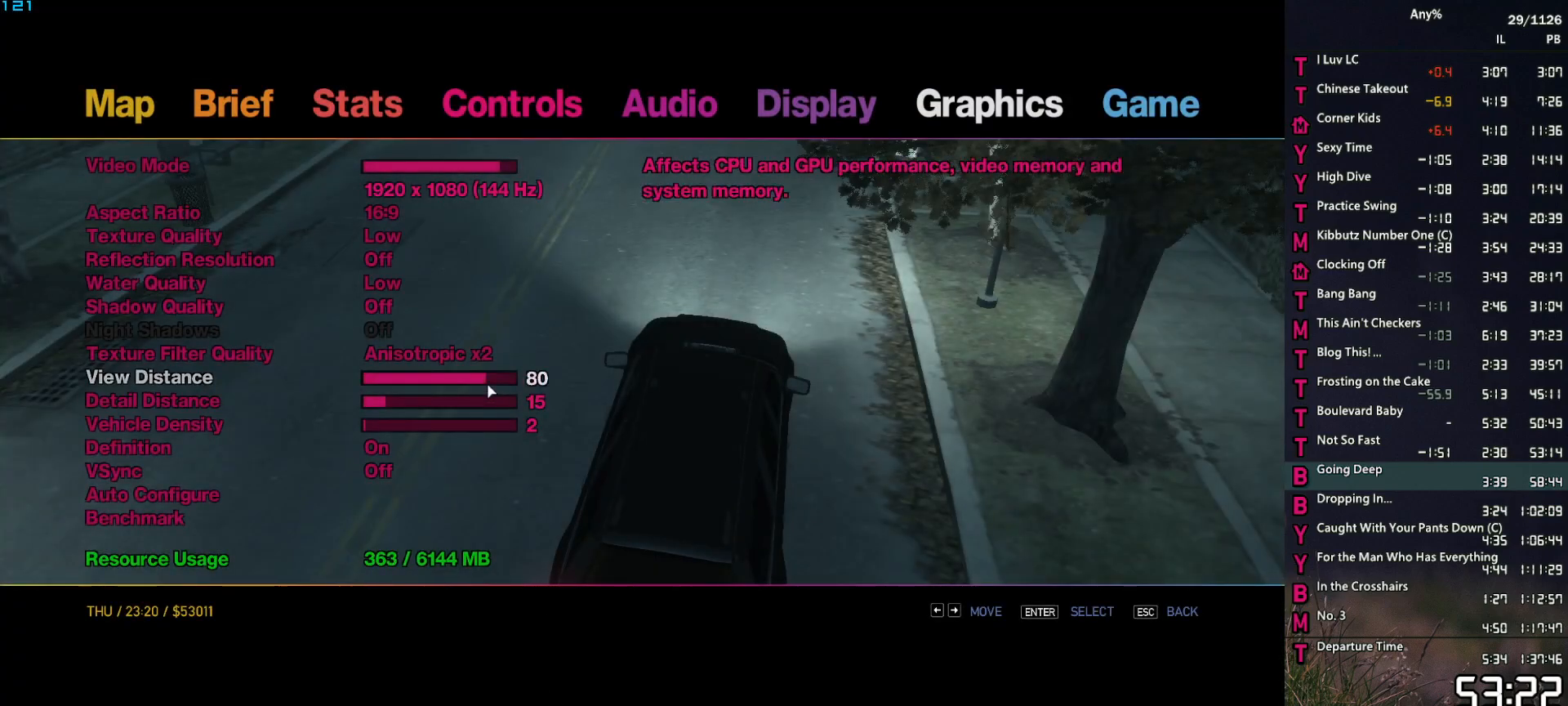
{"keys": [], "mouse": [], "events": [[84, "mouse_left", "up"], [134, "mouse_left", "down"], [317, "mouse_left", "up"], [367, "space", "down"], [450, "space", "up"]]}
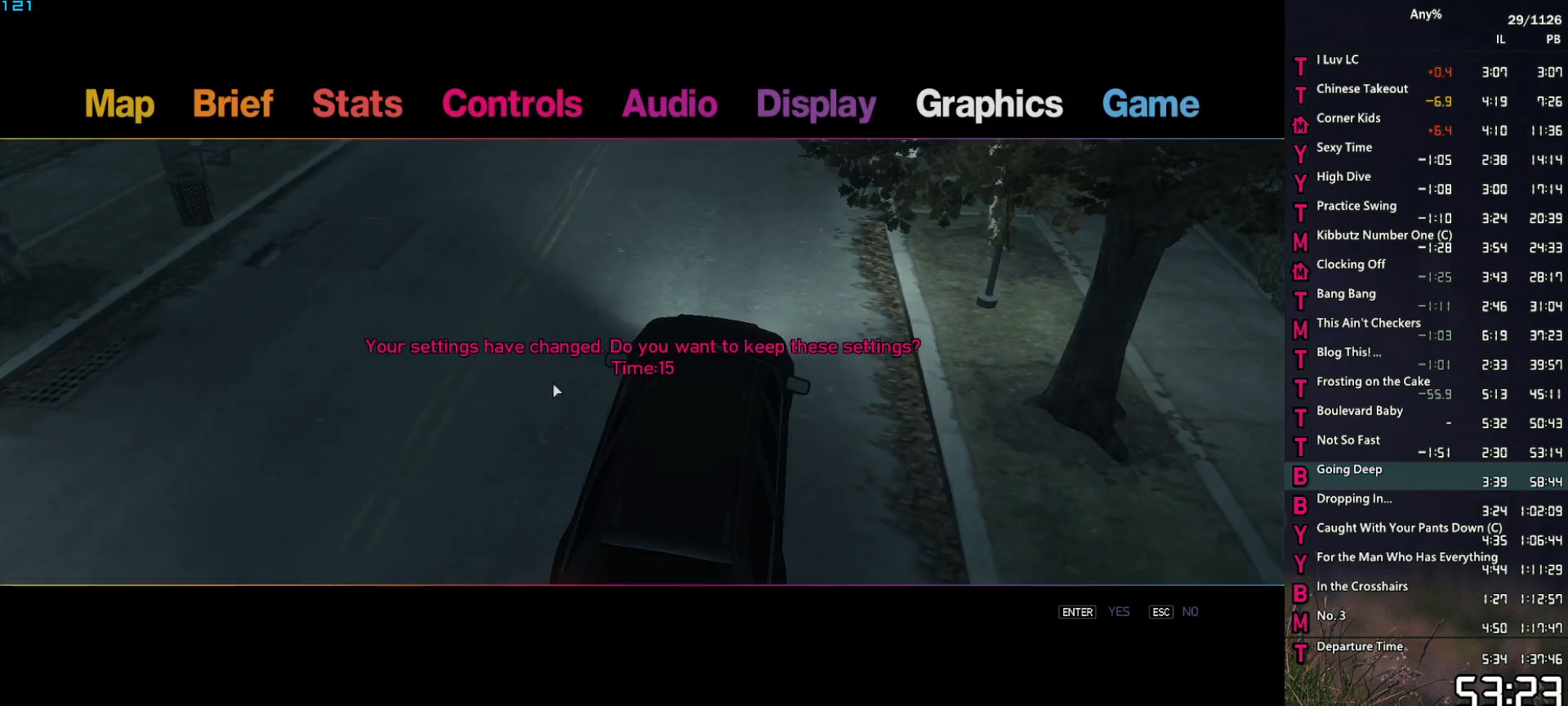
{"keys": ["w"], "mouse": [], "events": [[150, "escape", "down"], [184, "escape", "up"], [234, "escape", "down"], [334, "escape", "up"], [467, "w", "down"]]}
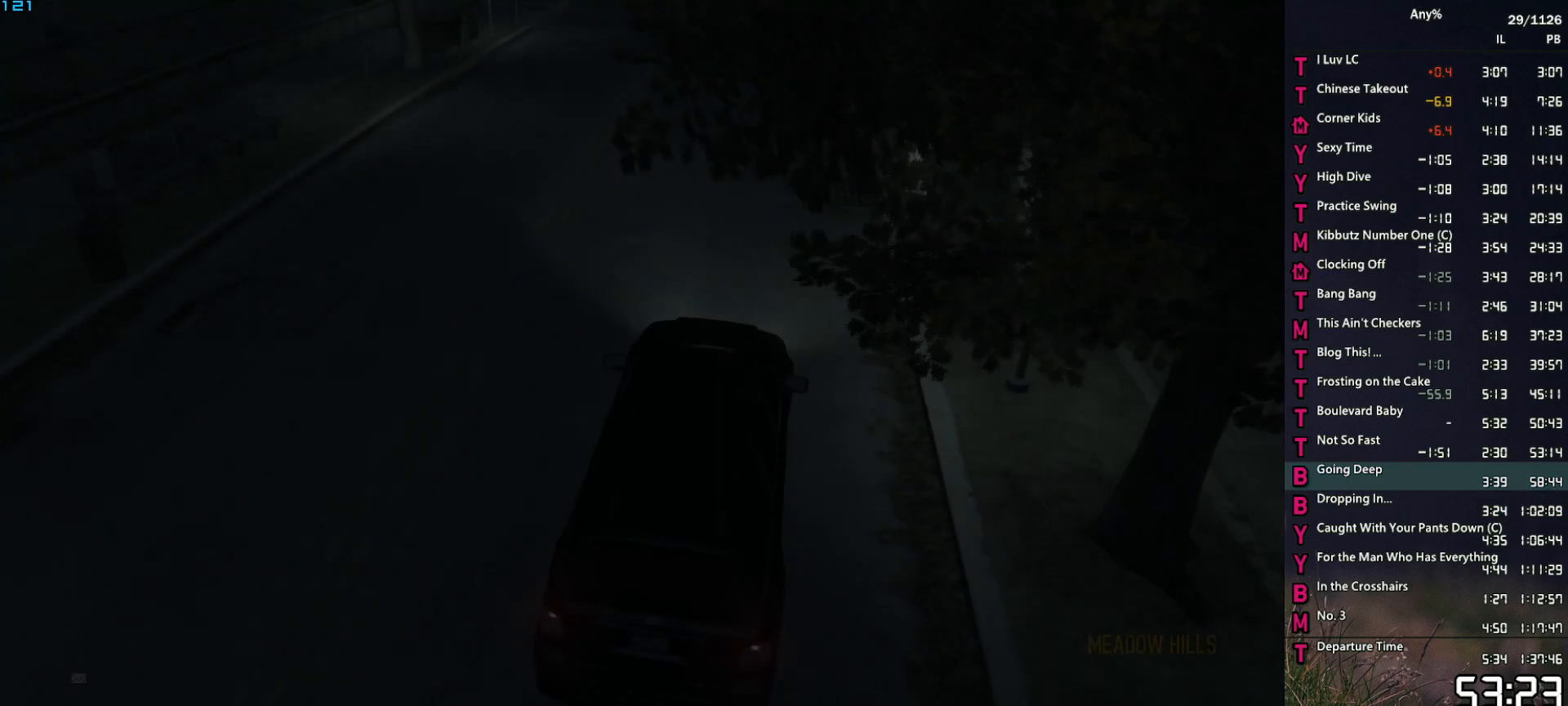
{"keys": ["w"], "mouse": [], "events": [[300, "a", "down"], [484, "a", "up"]]}
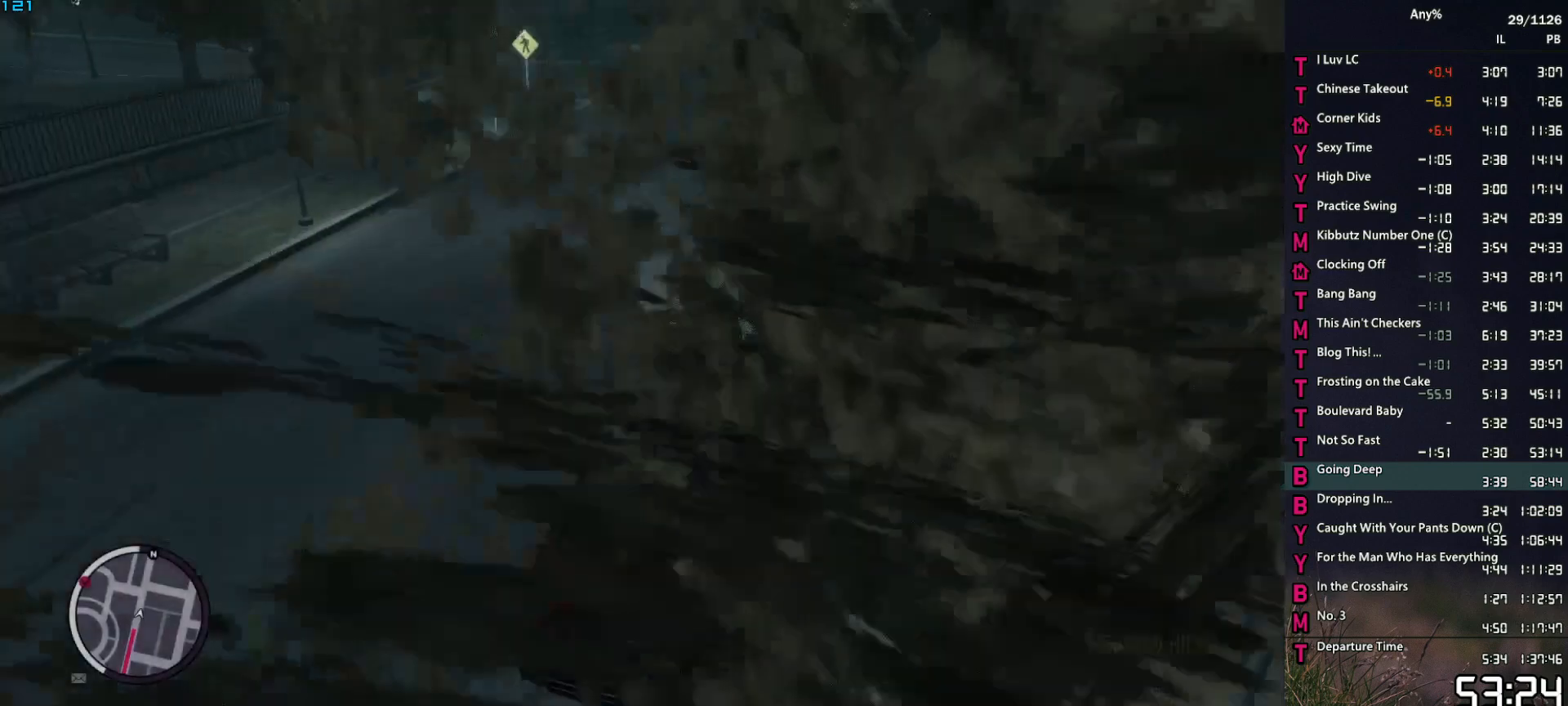
{"keys": ["w"], "mouse": [], "events": [[84, "a", "down"], [167, "a", "up"], [367, "a", "down"], [450, "a", "up"]]}
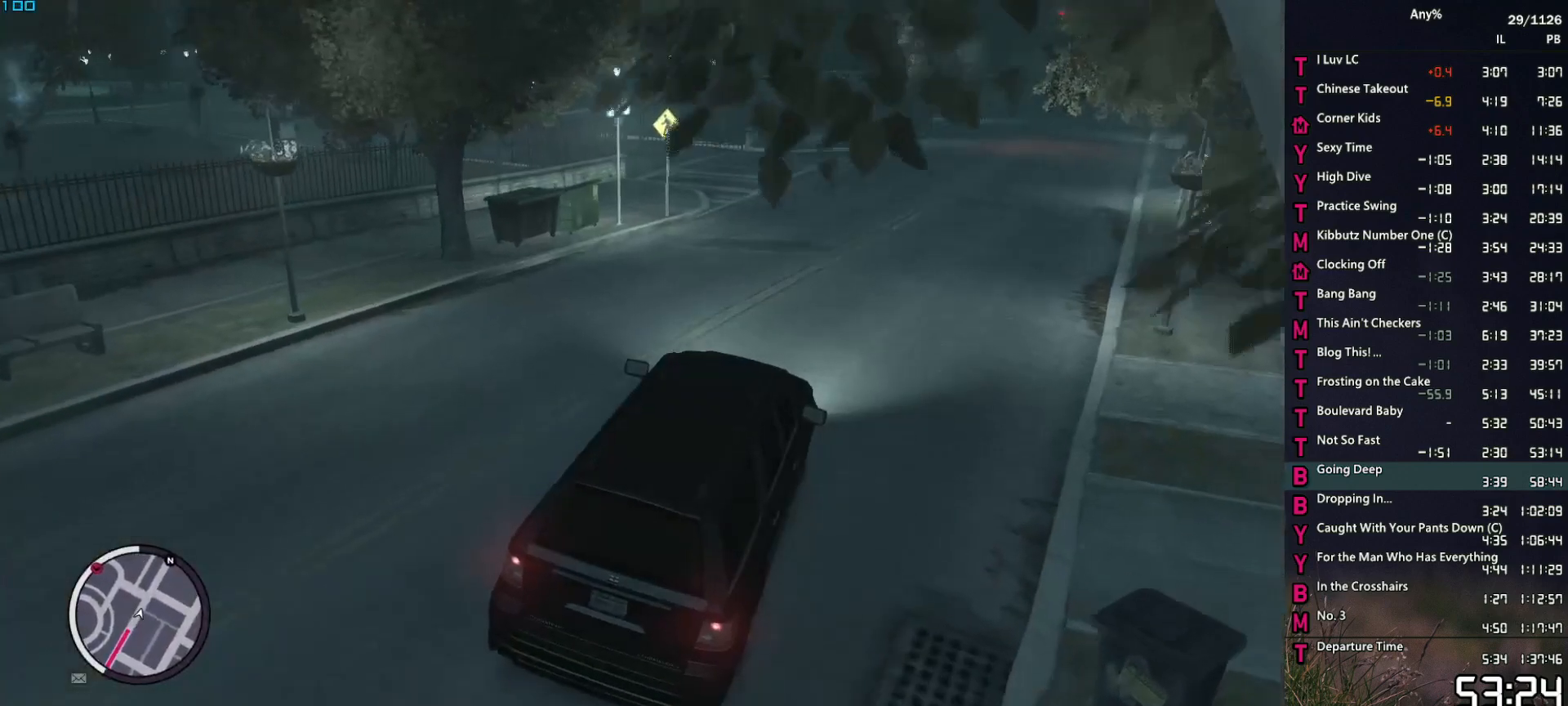
{"keys": ["a", "w"], "mouse": [], "events": [[100, "a", "down"], [184, "a", "up"], [384, "a", "down"]]}
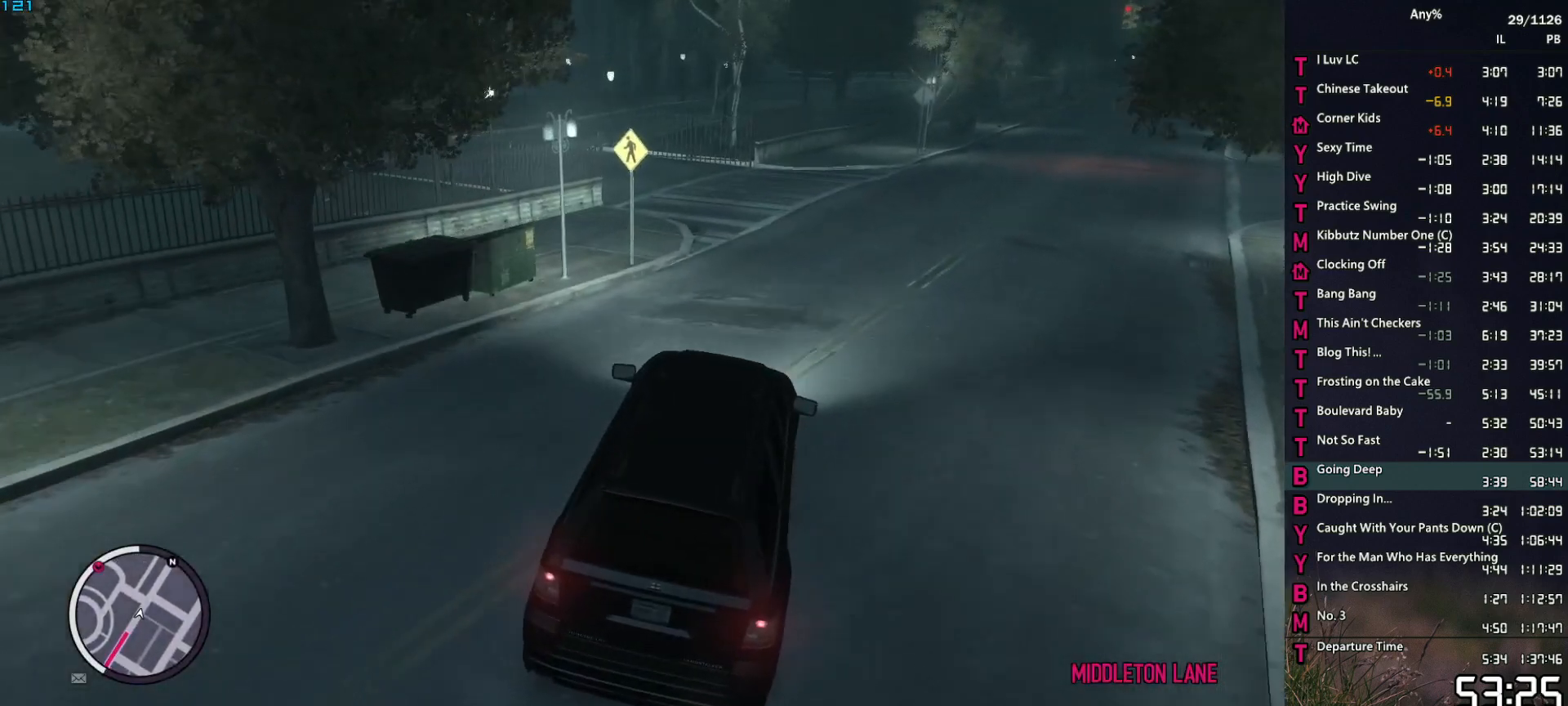
{"keys": ["a", "w"], "mouse": [], "events": [[17, "a", "up"], [250, "a", "down"], [350, "a", "up"], [484, "a", "down"]]}
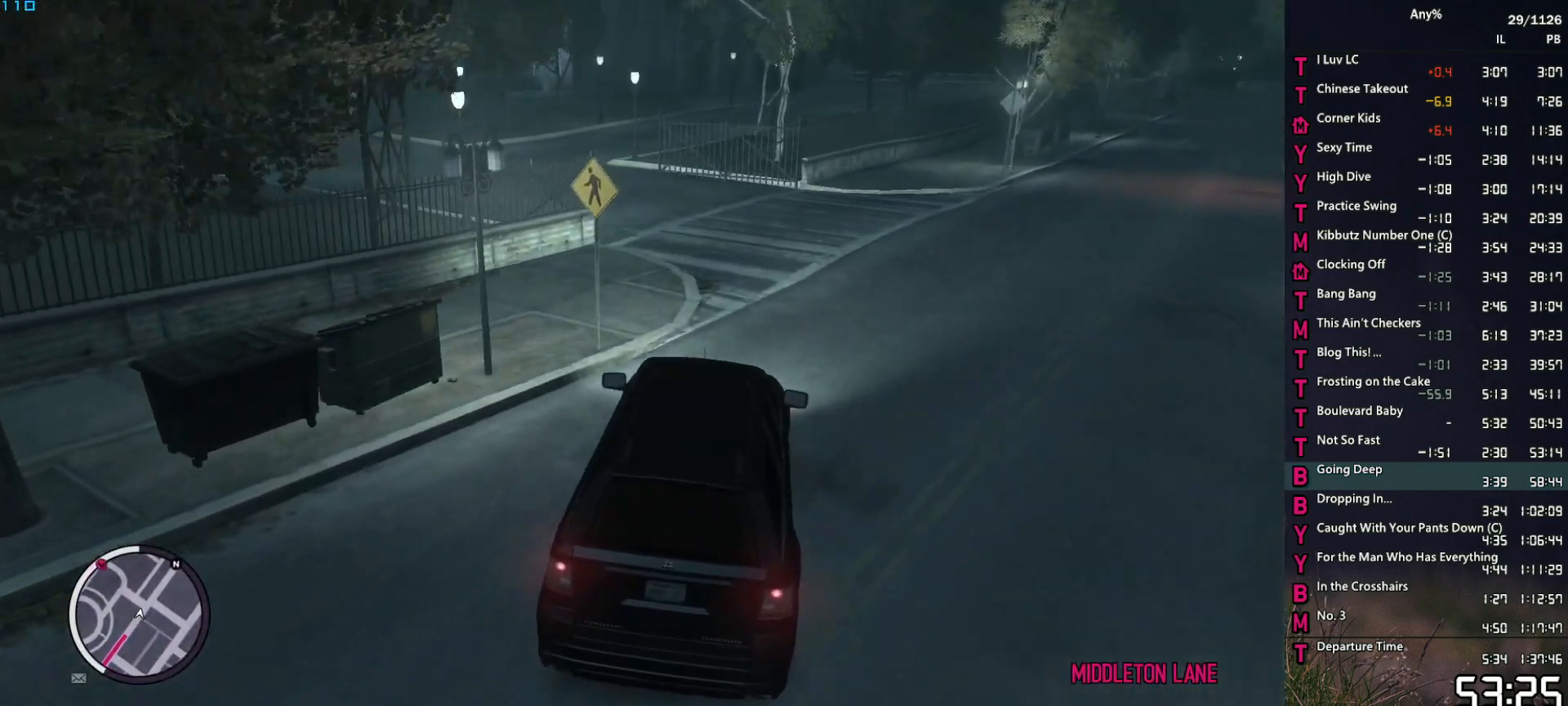
{"keys": ["a", "w"], "mouse": [], "events": [[217, "a", "up"], [317, "a", "down"]]}
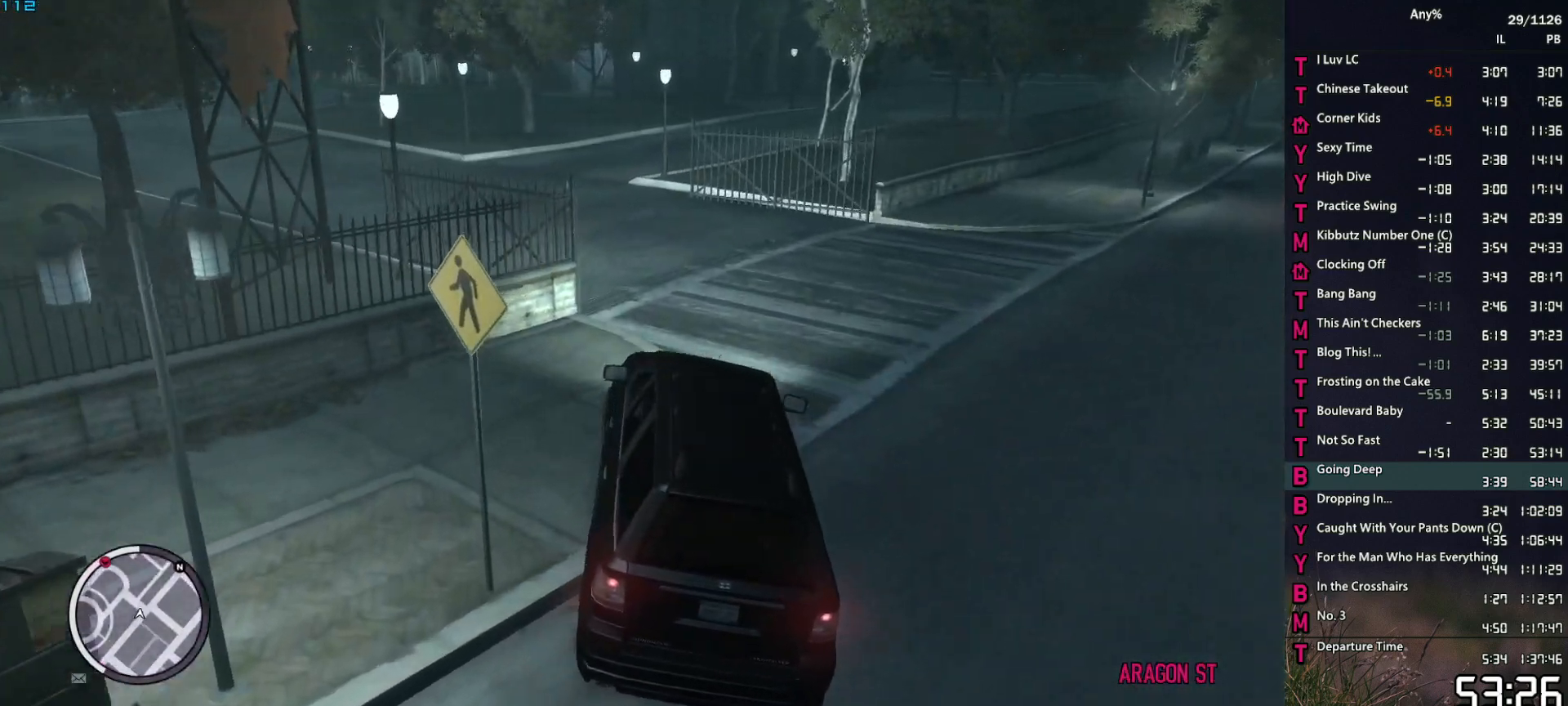
{"keys": ["a", "w"], "mouse": [], "events": [[50, "a", "up"], [100, "a", "down"], [384, "a", "up"], [467, "a", "down"]]}
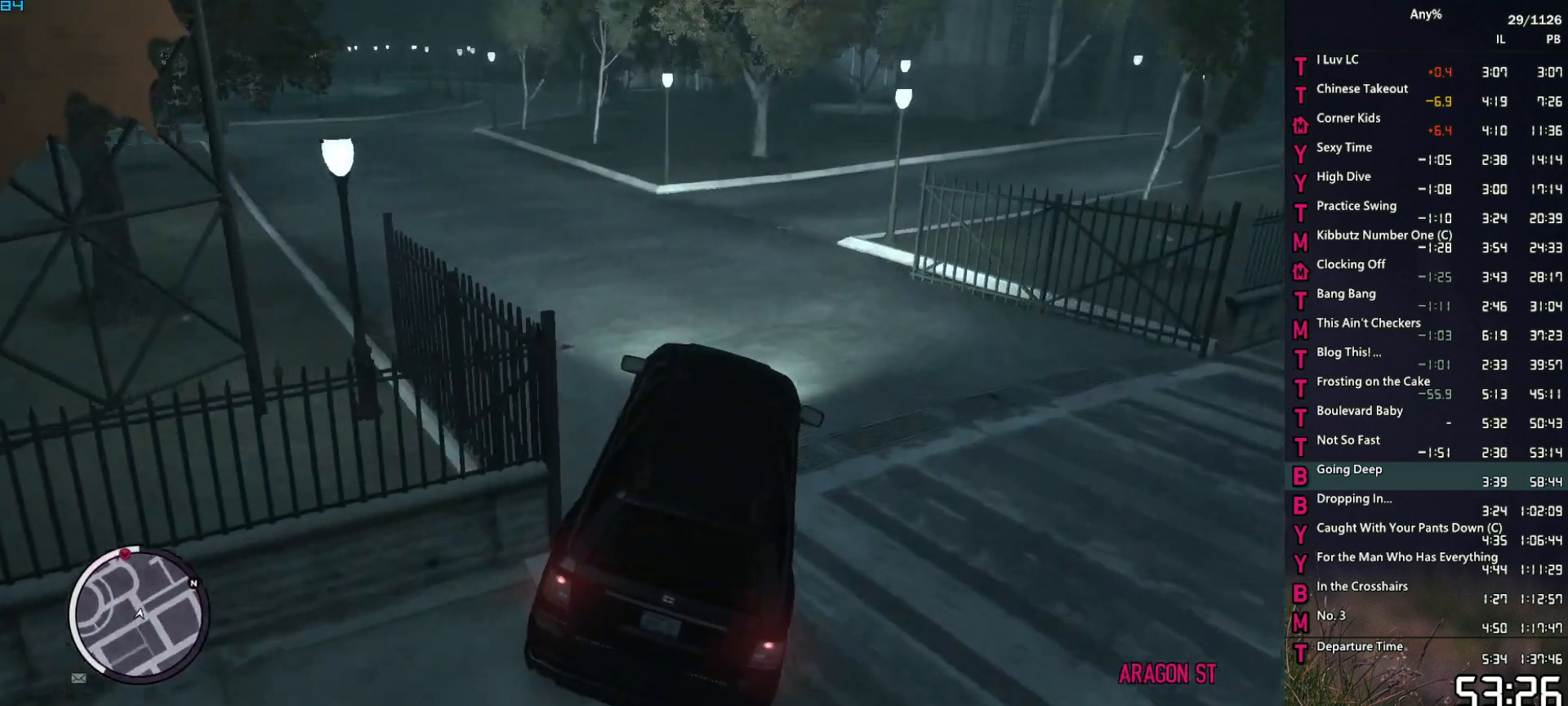
{"keys": ["a", "w"], "mouse": [], "events": [[300, "w", "up"], [400, "w", "down"]]}
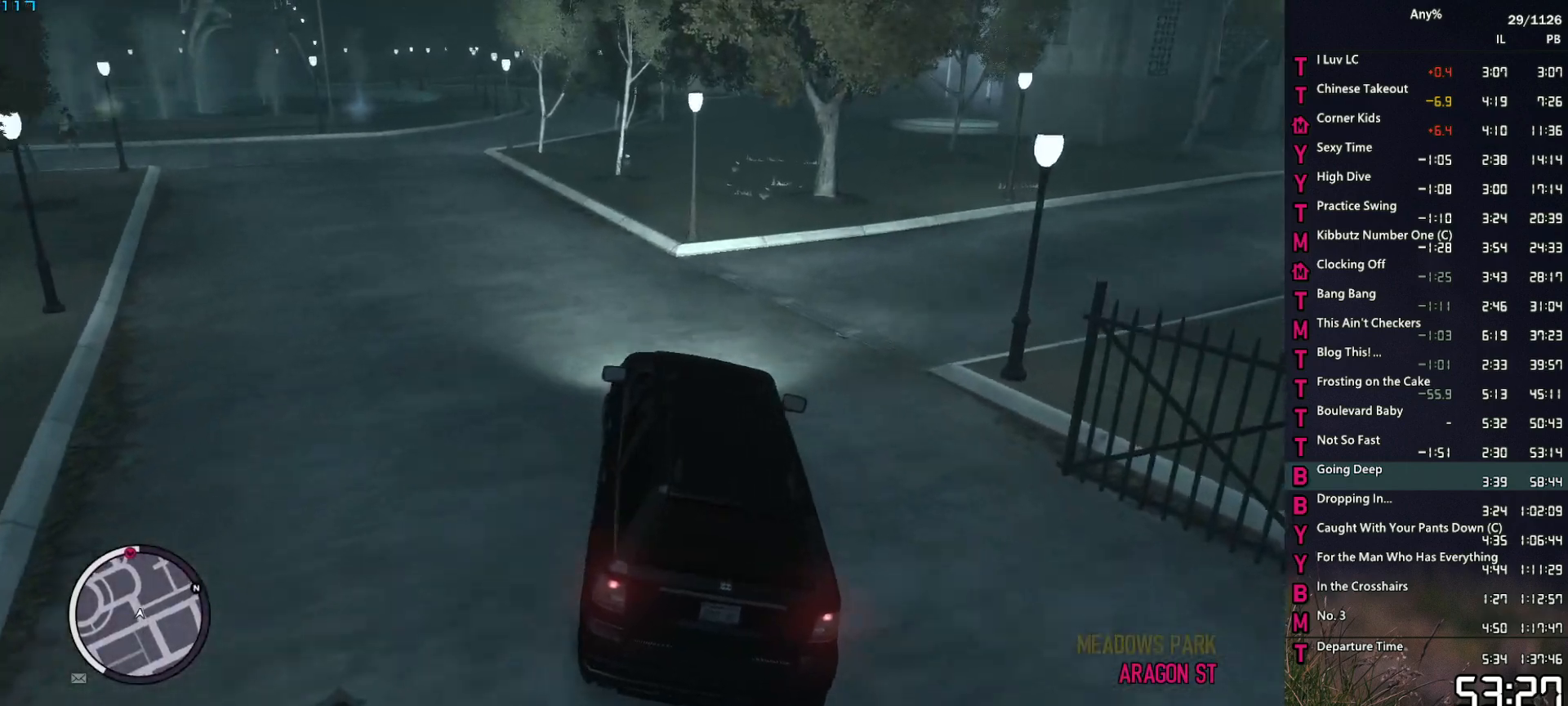
{"keys": ["w"], "mouse": [], "events": [[34, "a", "up"], [184, "a", "down"], [267, "a", "up"]]}
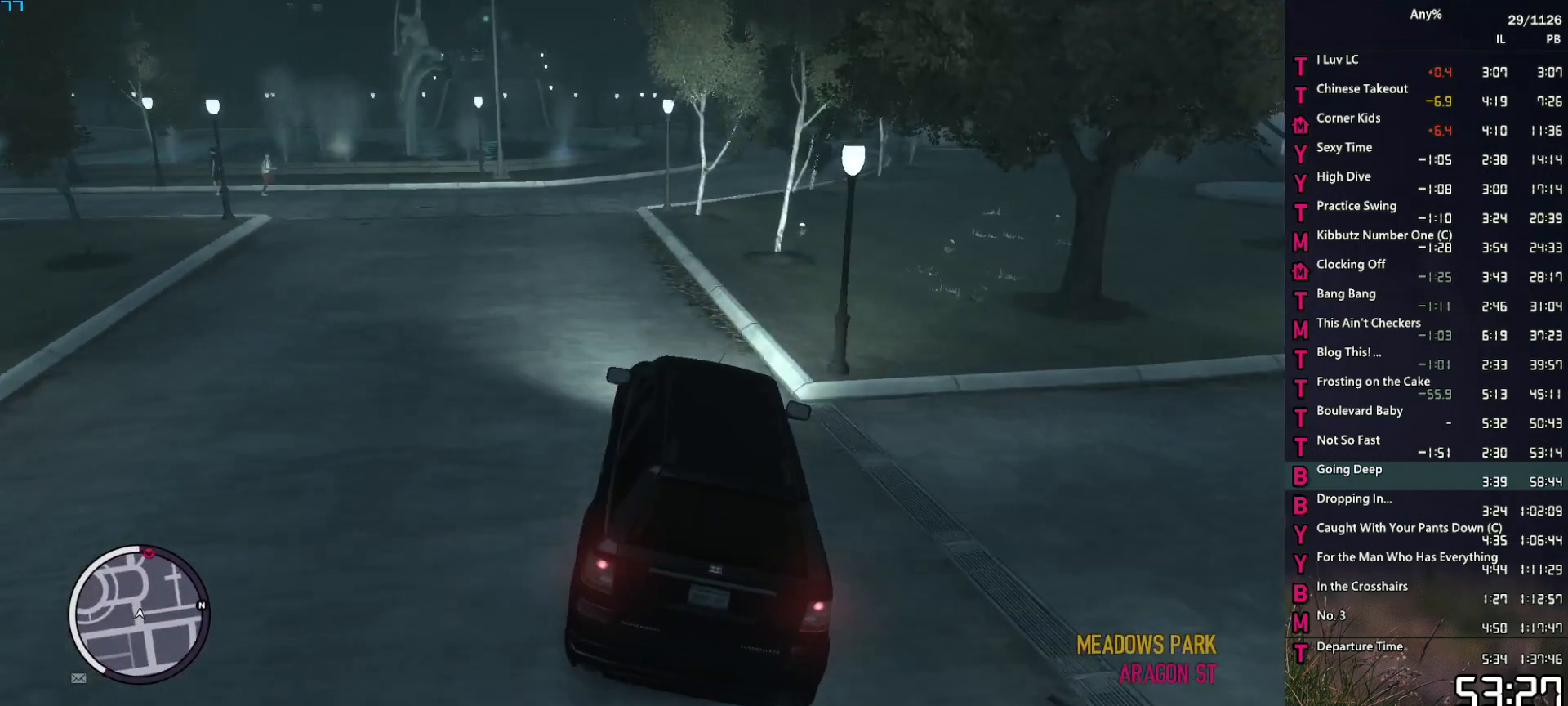
{"keys": ["a", "w"], "mouse": [], "events": [[150, "d", "down"], [234, "d", "up"], [434, "a", "down"]]}
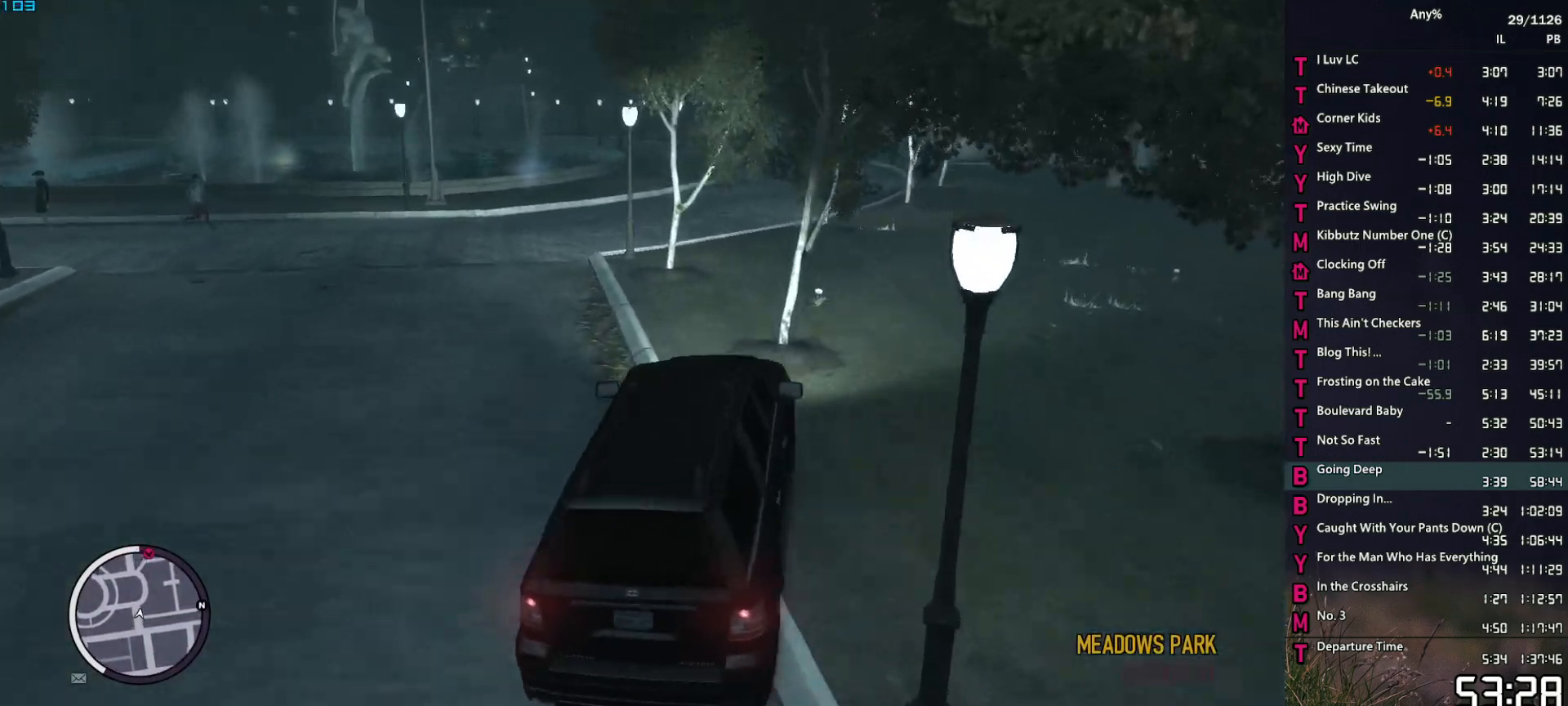
{"keys": ["w"], "mouse": [], "events": [[67, "a", "up"], [117, "d", "down"], [300, "d", "up"], [350, "d", "down"], [434, "d", "up"]]}
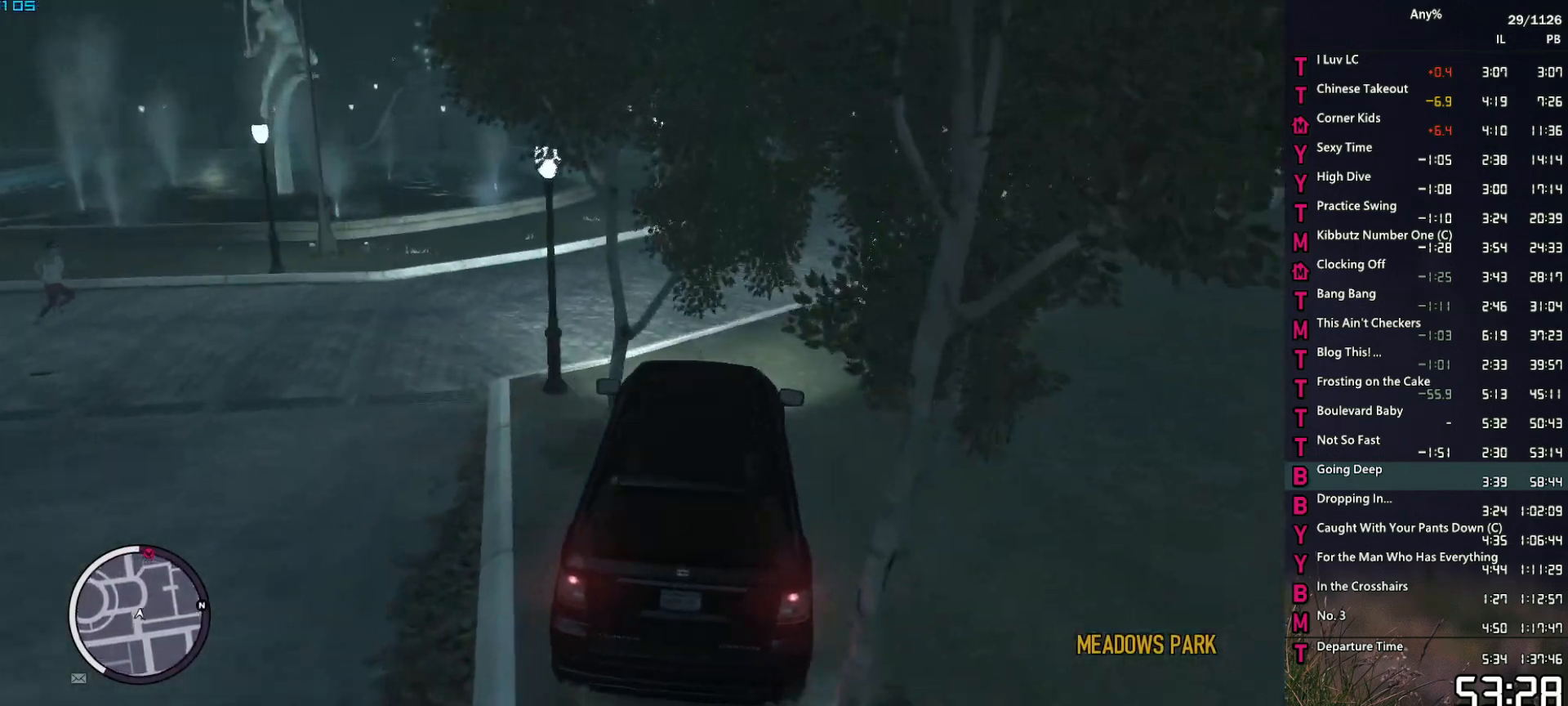
{"keys": ["w"], "mouse": [], "events": [[134, "d", "down"], [217, "d", "up"], [417, "d", "down"], [450, "d", "up"]]}
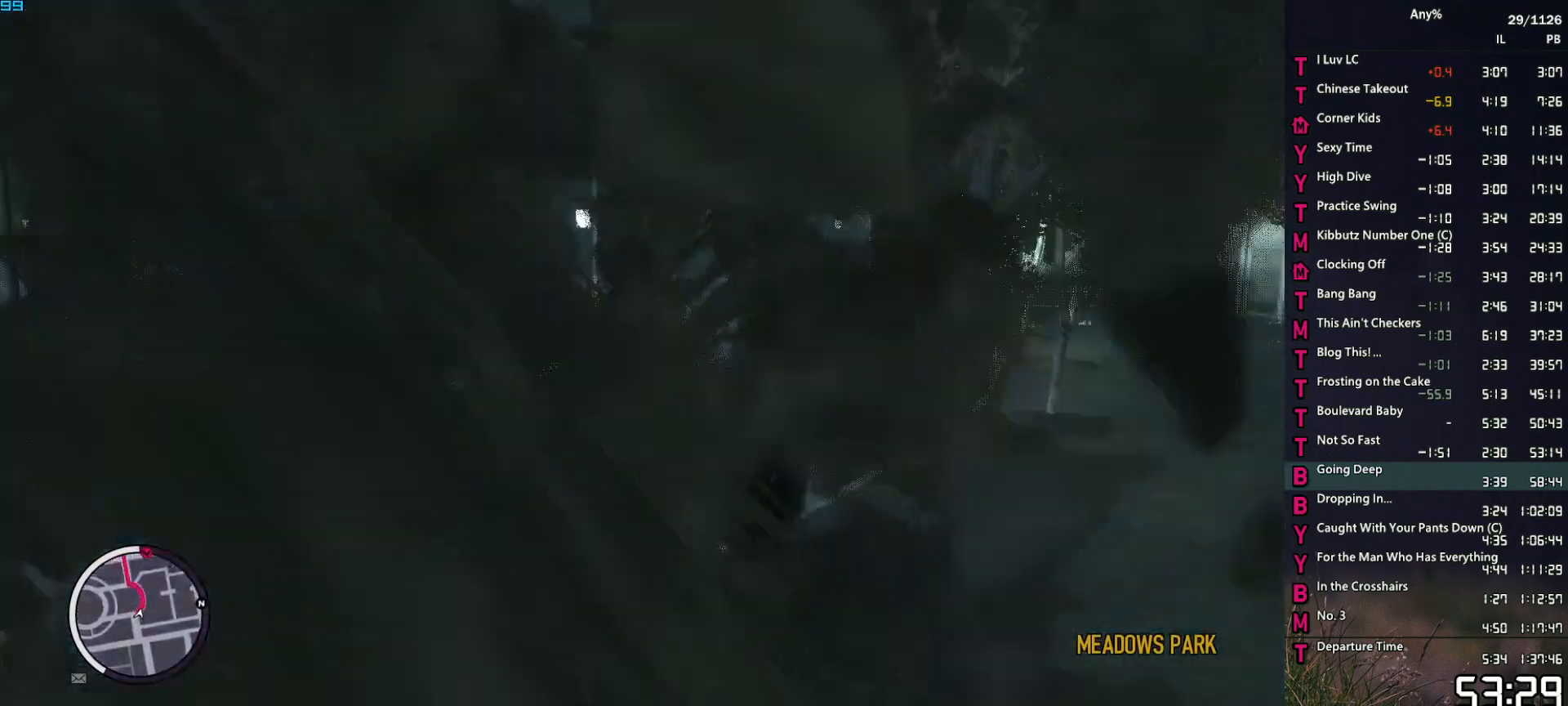
{"keys": ["w"], "mouse": [], "events": [[50, "a", "down"], [184, "a", "up"], [284, "a", "down"], [467, "a", "up"]]}
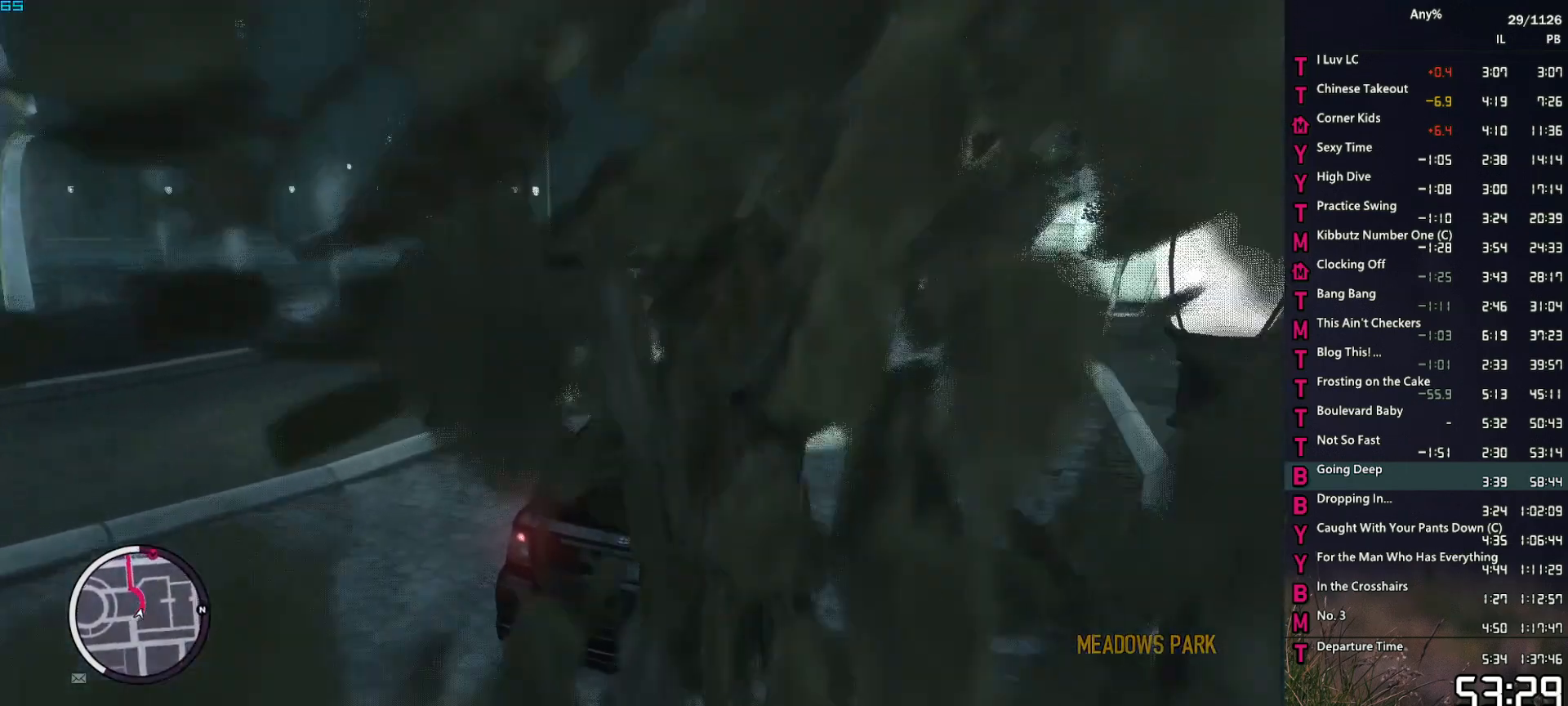
{"keys": ["a"], "mouse": [], "events": [[67, "a", "down"], [250, "a", "up"], [300, "a", "down"], [484, "w", "up"]]}